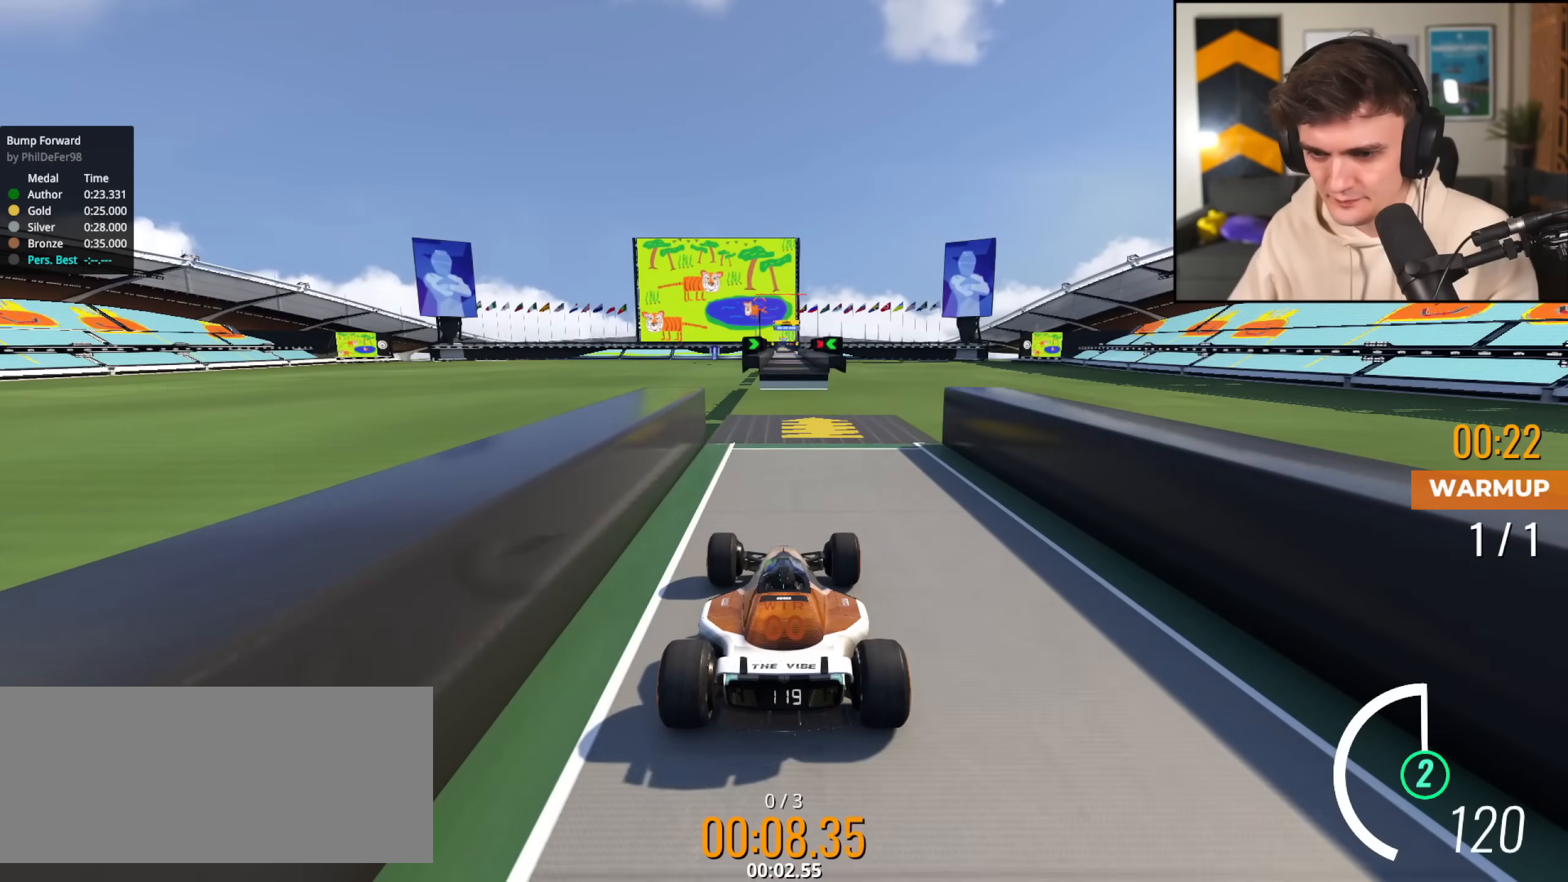
Gameplay with keyboard; each line is a JSON object with the keys held at the frame after it. "events" lists presses ("down") and releases ("up") of "brake", "down", "left", "right" and "up" between this image and that frame as [ms after this image, input, new state], when the widget could be followed in between. No other keys are recorded. Mouse input is not recorded. Key names are as the overlay labels them; some are game actions (e.g. jump) rather than physical keys.
{"keys": [], "events": [[317, "up", "up"]]}
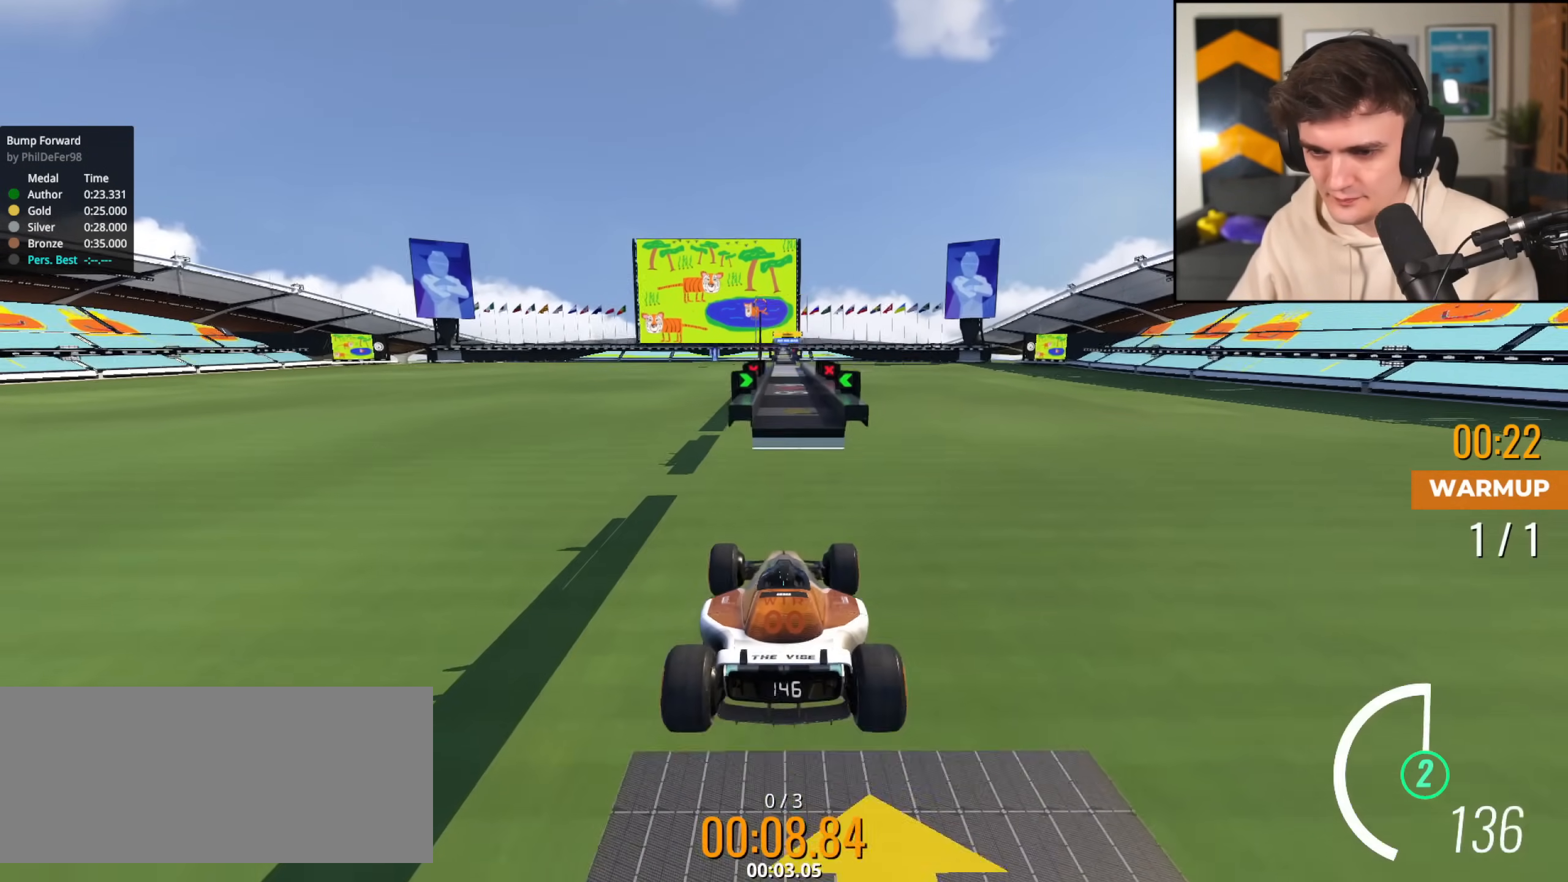
{"keys": ["up"], "events": [[150, "up", "down"], [334, "up", "up"], [434, "up", "down"]]}
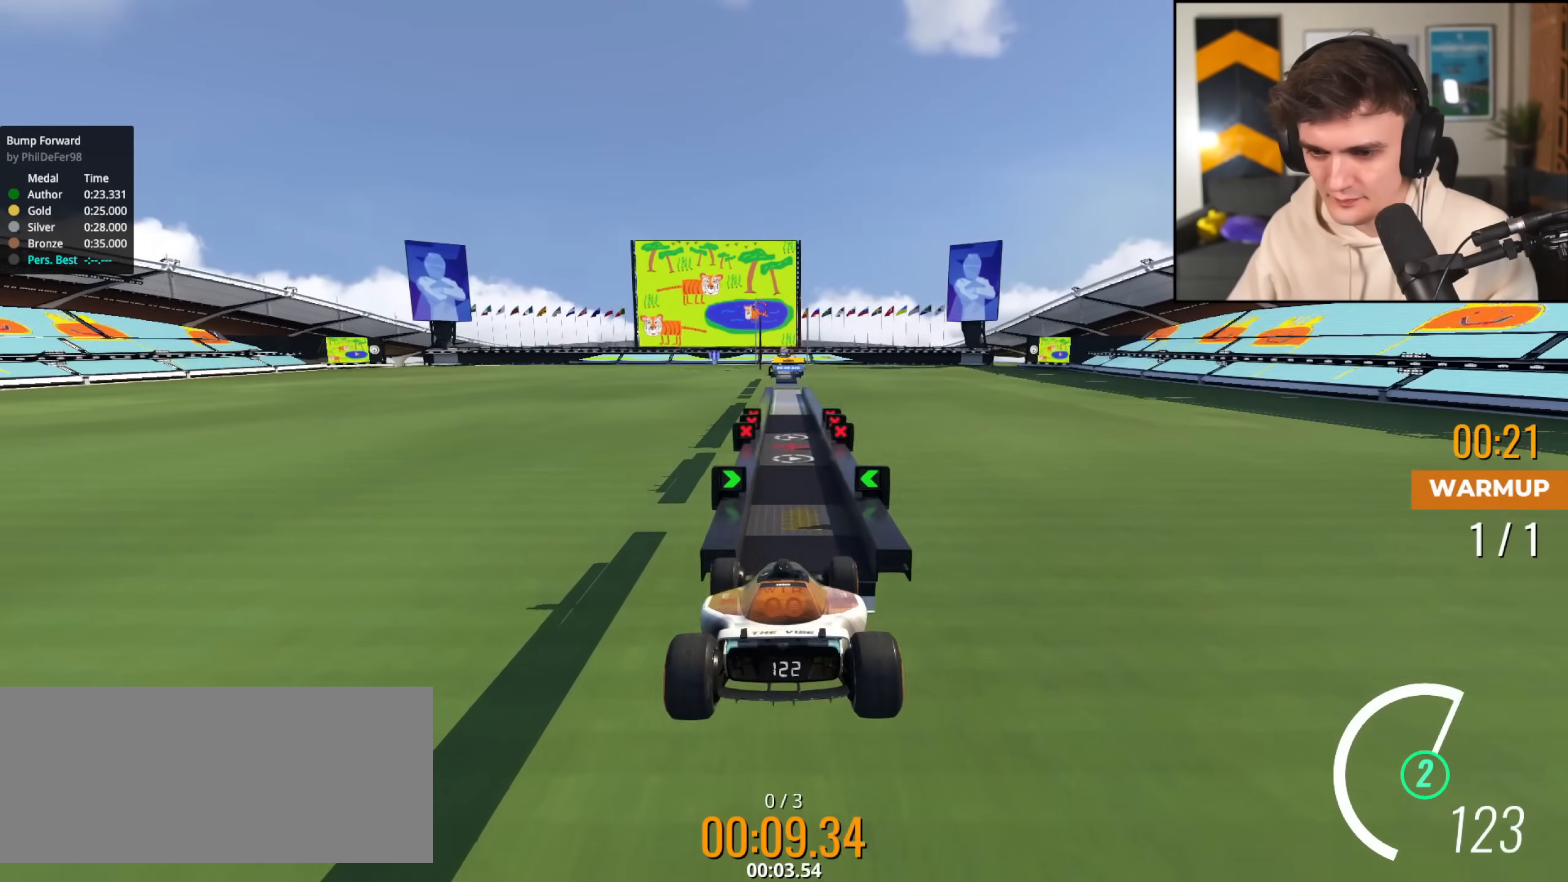
{"keys": ["up"], "events": [[17, "up", "up"], [267, "up", "down"], [301, "up", "up"], [401, "up", "down"]]}
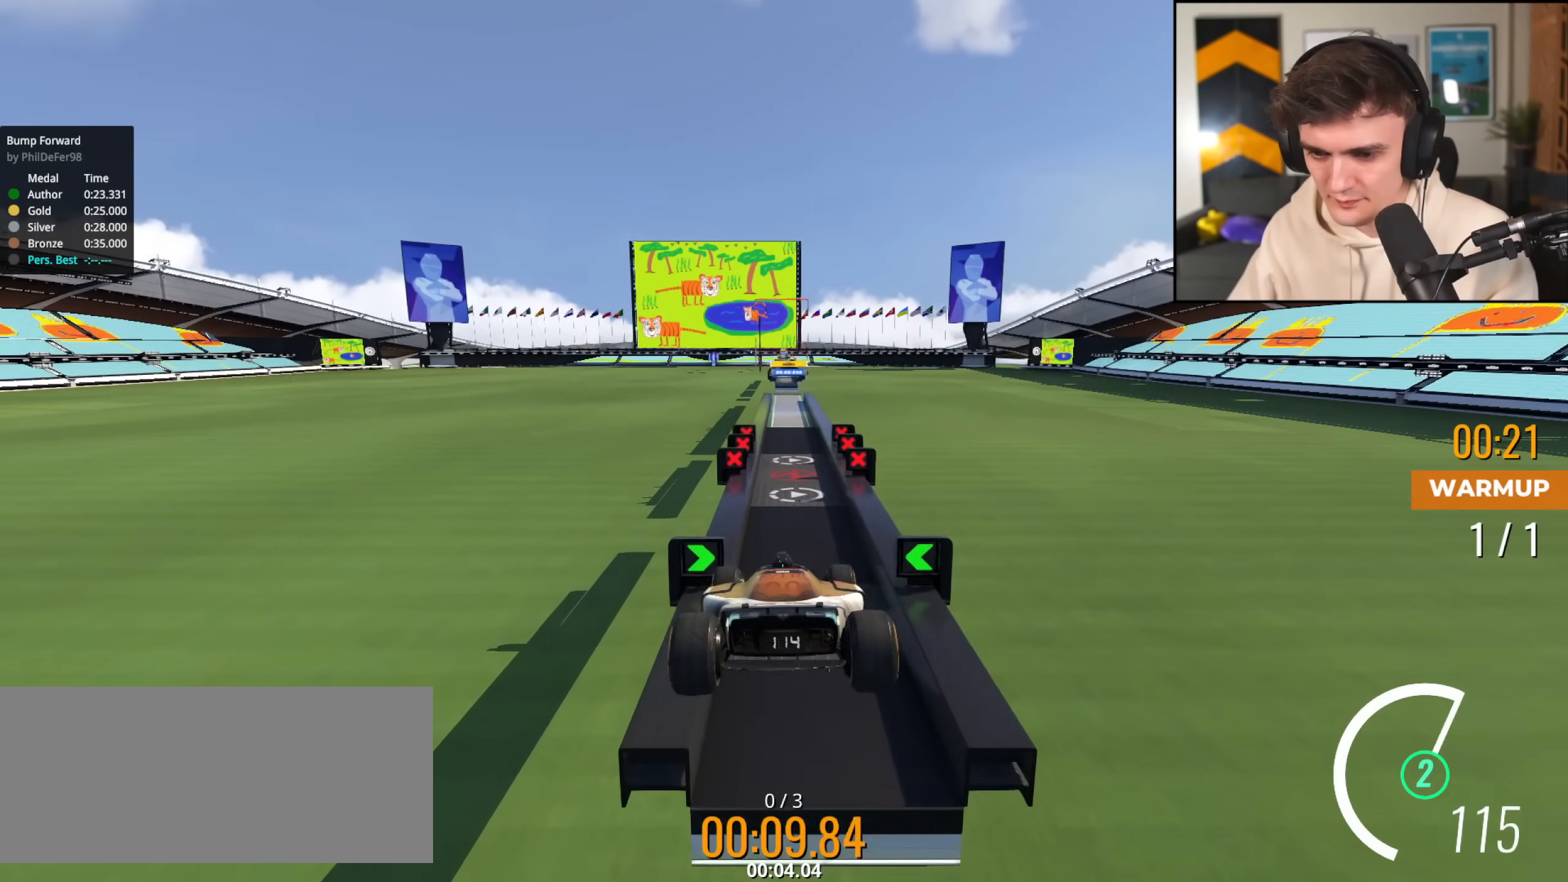
{"keys": ["up"], "events": [[133, "brake", "down"], [233, "brake", "up"]]}
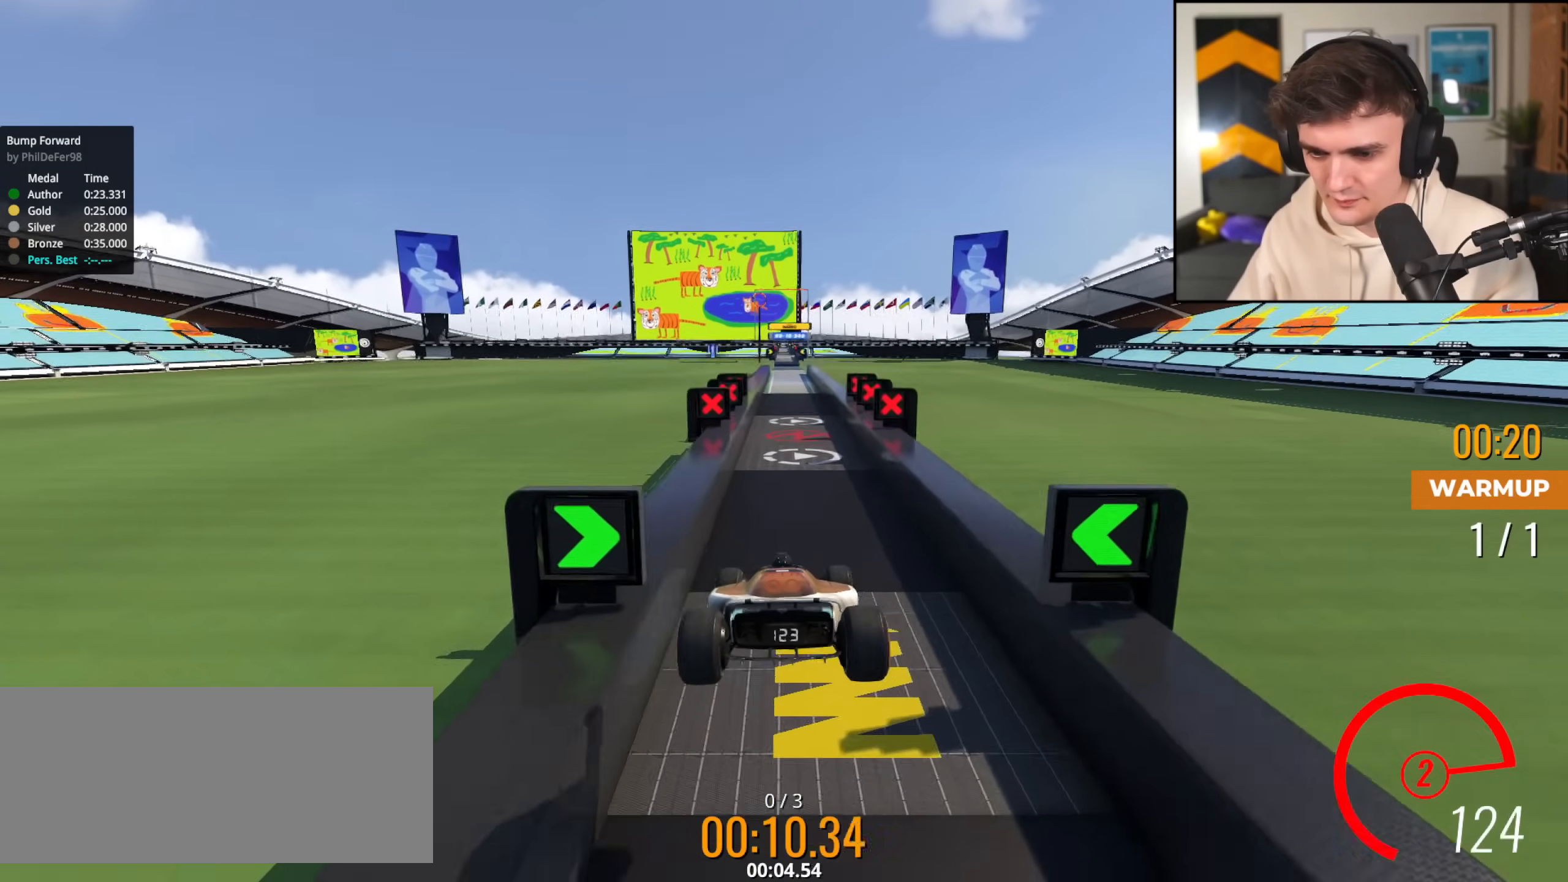
{"keys": ["up"], "events": []}
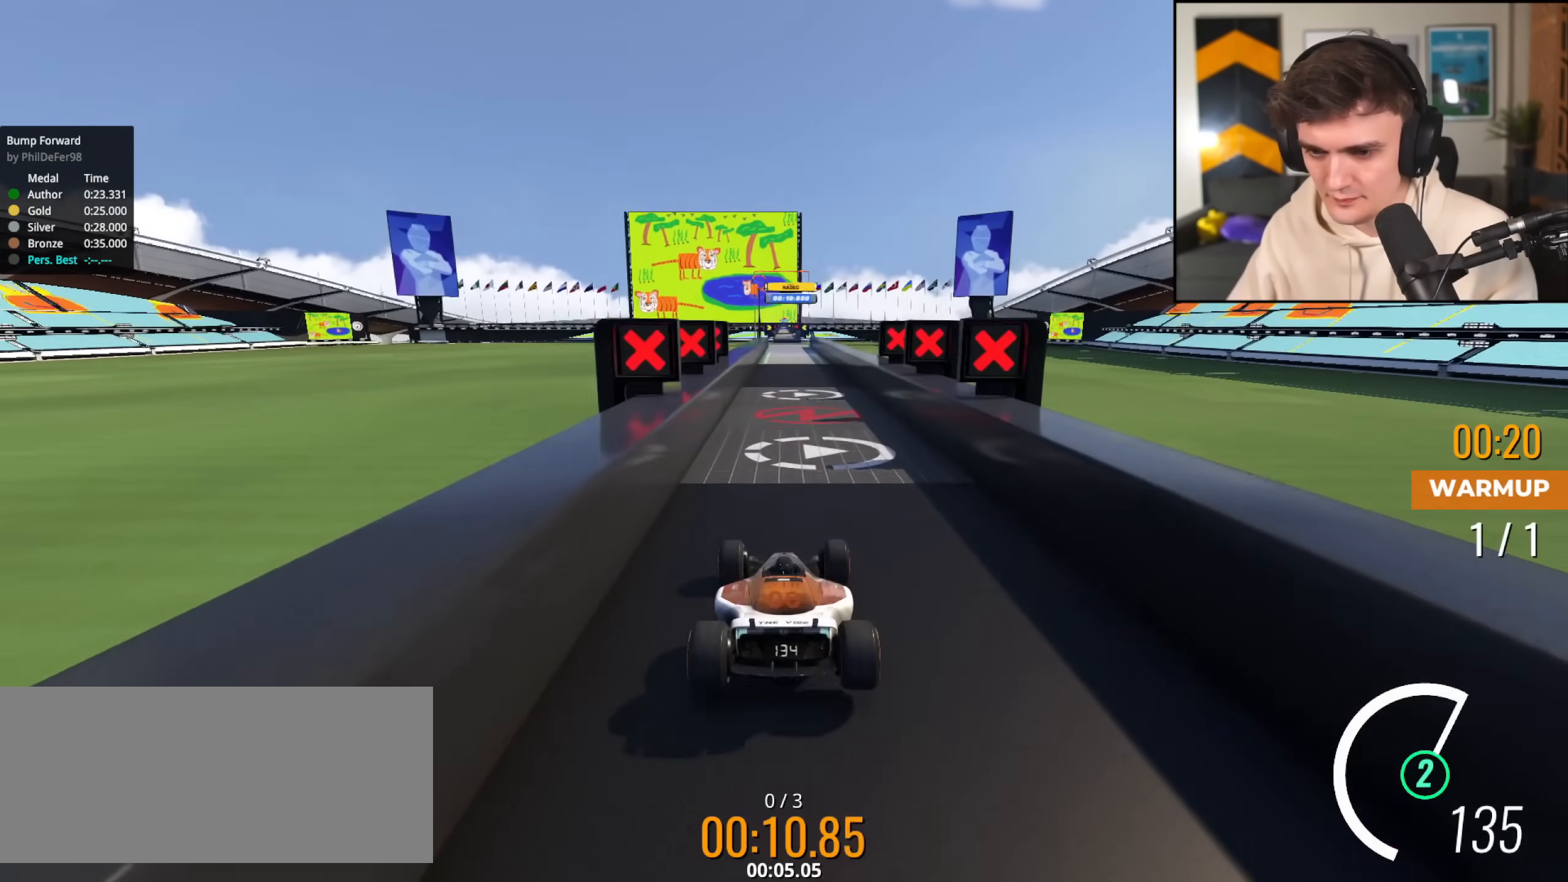
{"keys": ["up"], "events": []}
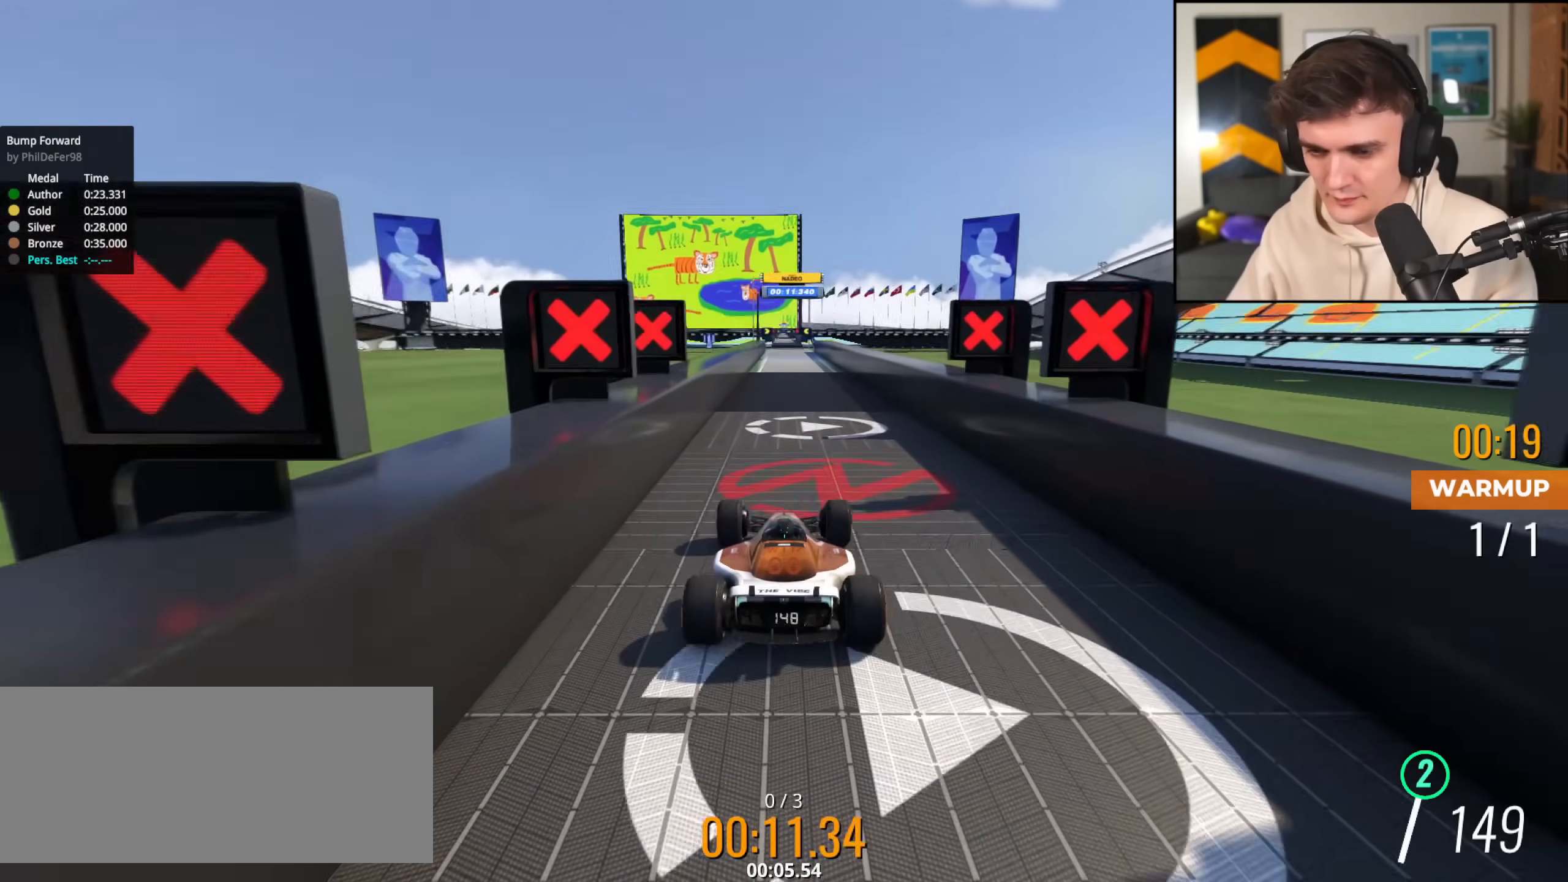
{"keys": ["up"], "events": []}
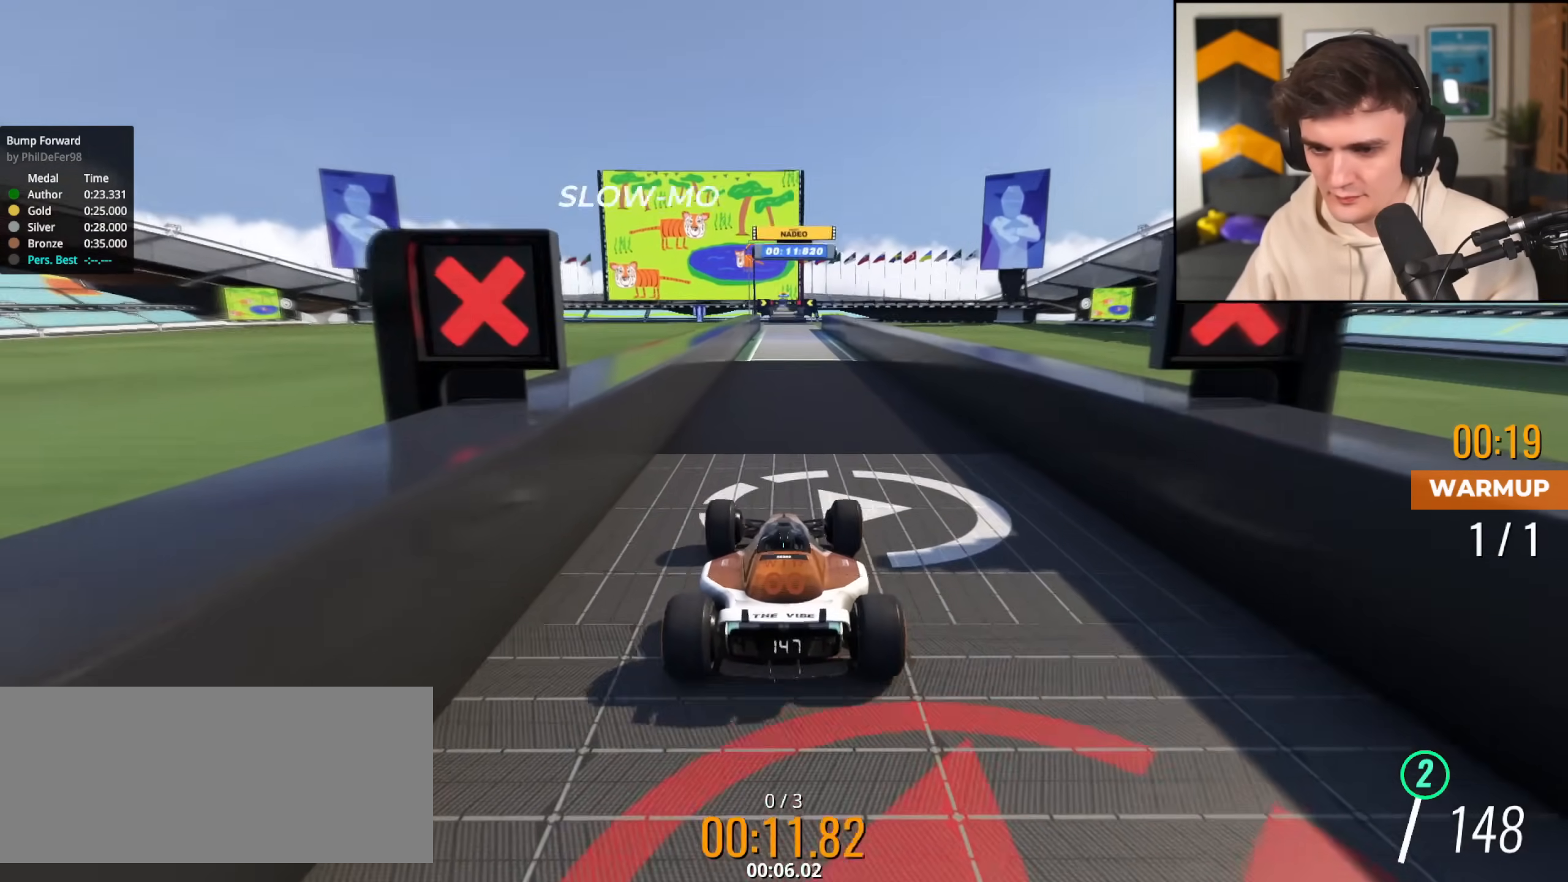
{"keys": ["up"], "events": []}
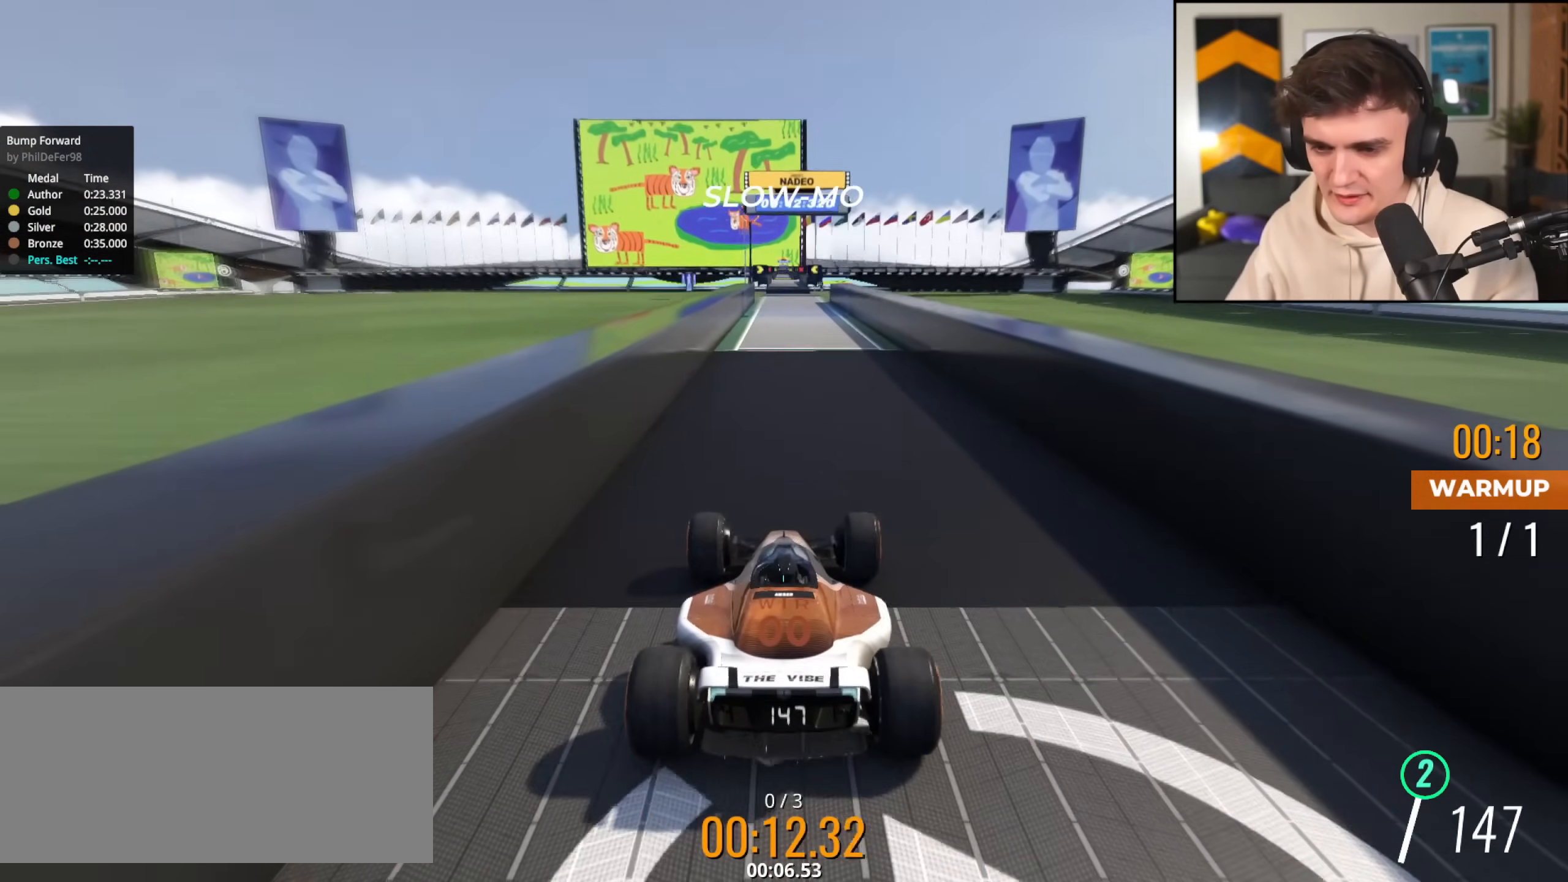
{"keys": ["up"], "events": []}
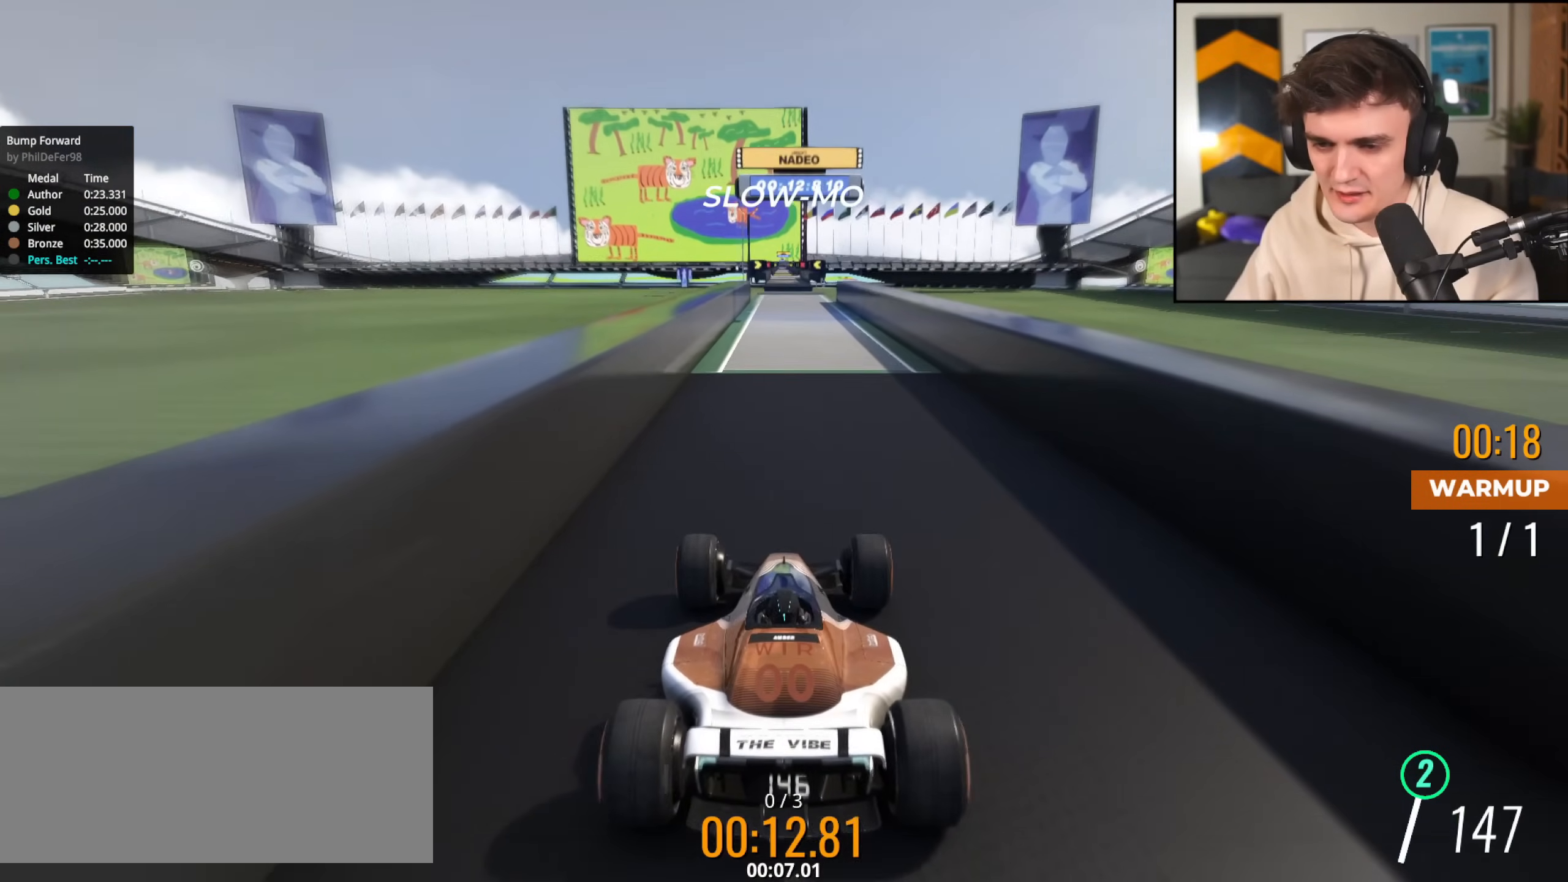
{"keys": ["up"], "events": [[267, "right", "down"], [317, "right", "up"]]}
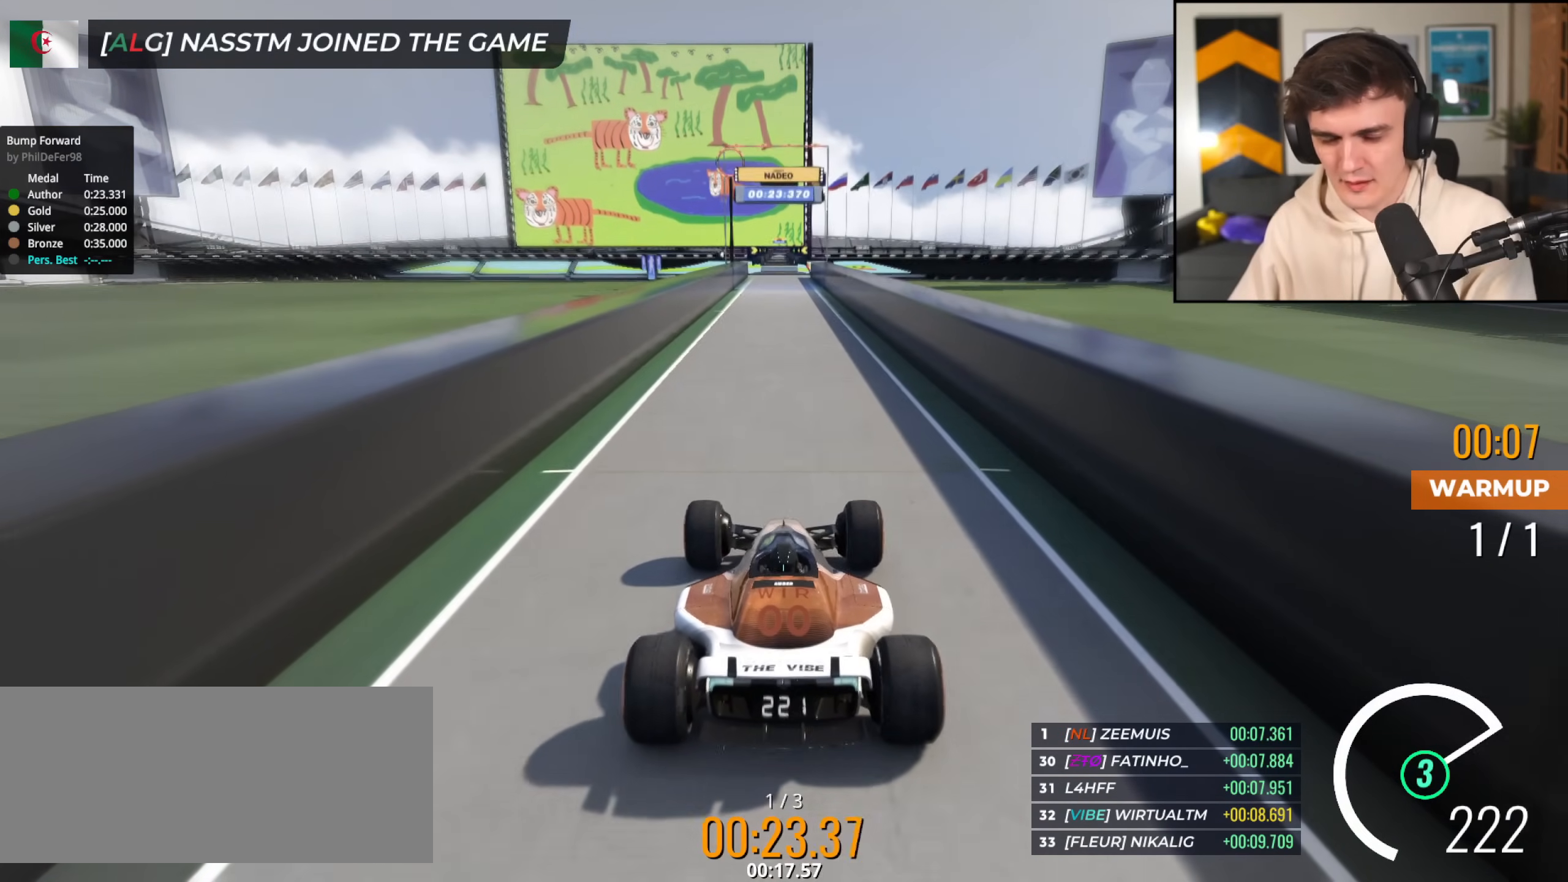
{"keys": ["up"], "events": [[150, "left", "down"], [200, "left", "up"]]}
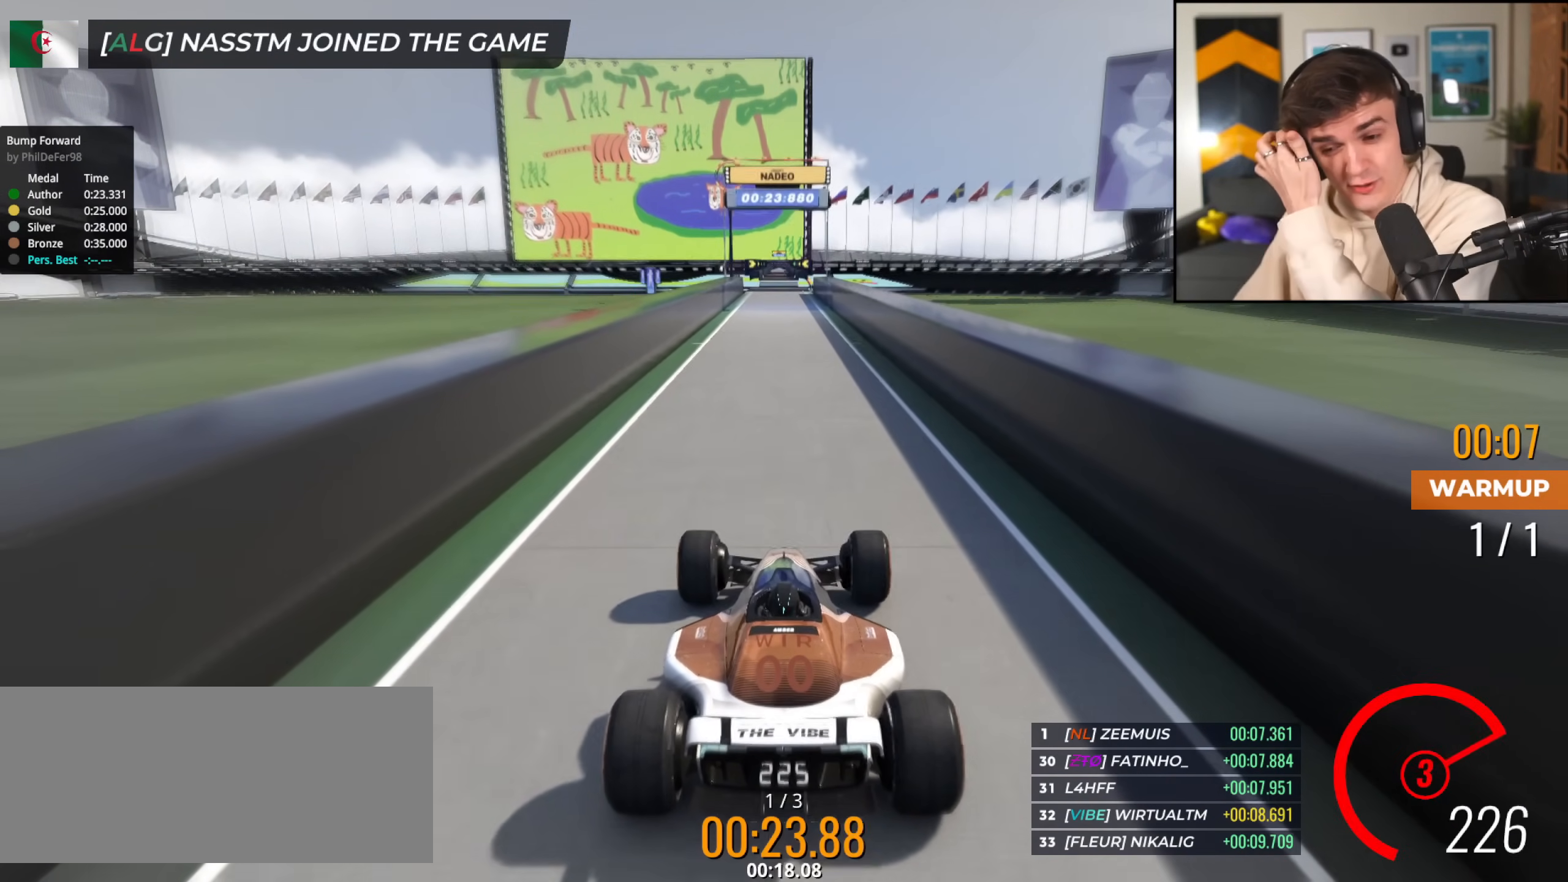
{"keys": ["up"], "events": [[67, "left", "down"], [117, "left", "up"]]}
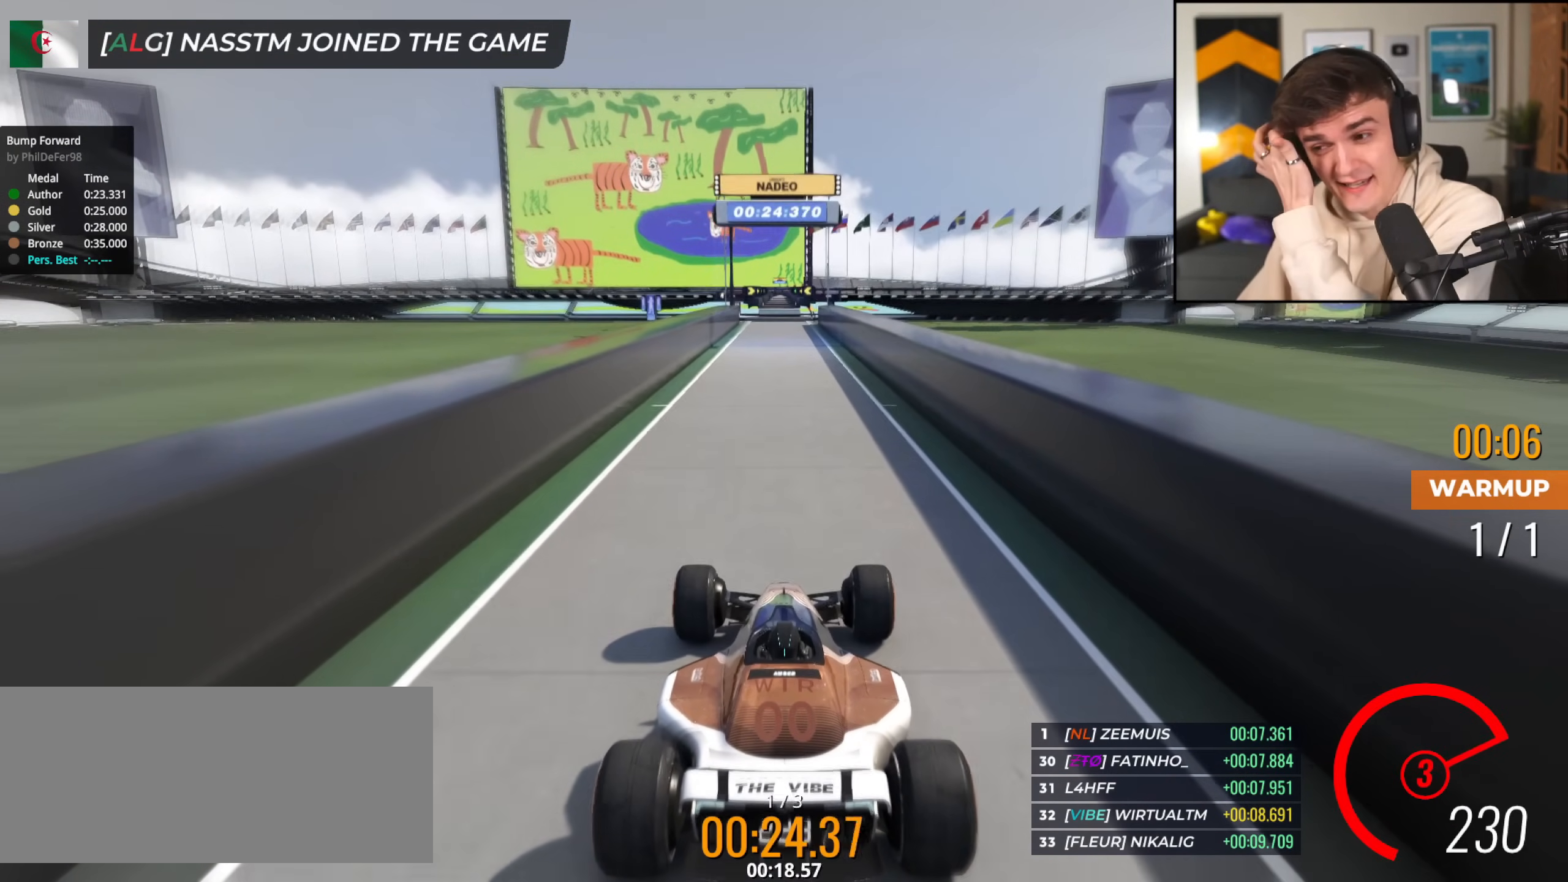
{"keys": ["up"], "events": []}
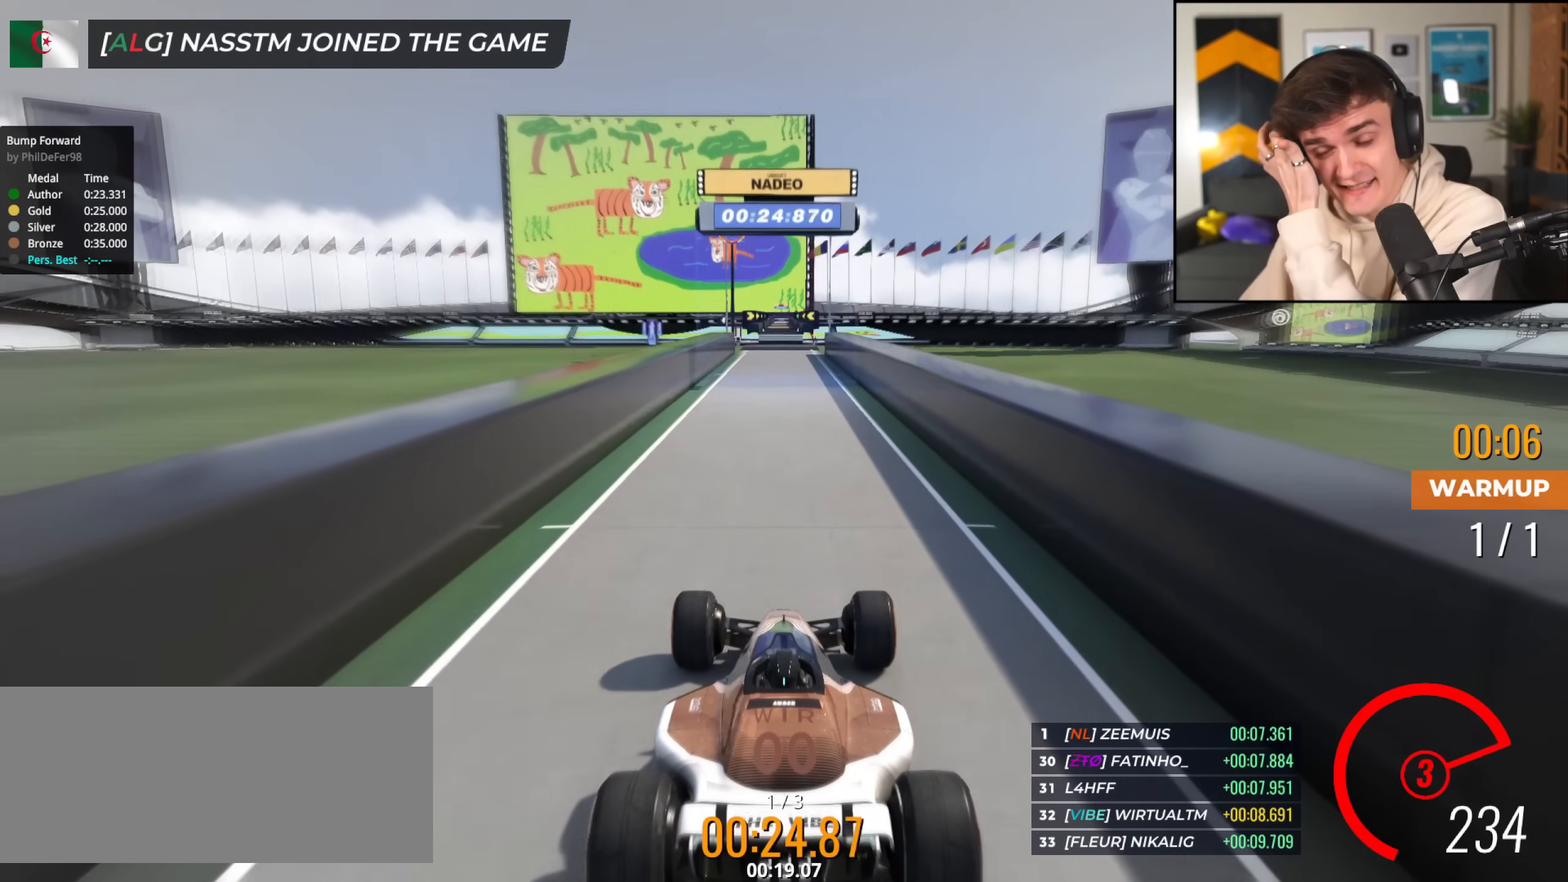
{"keys": ["up"], "events": []}
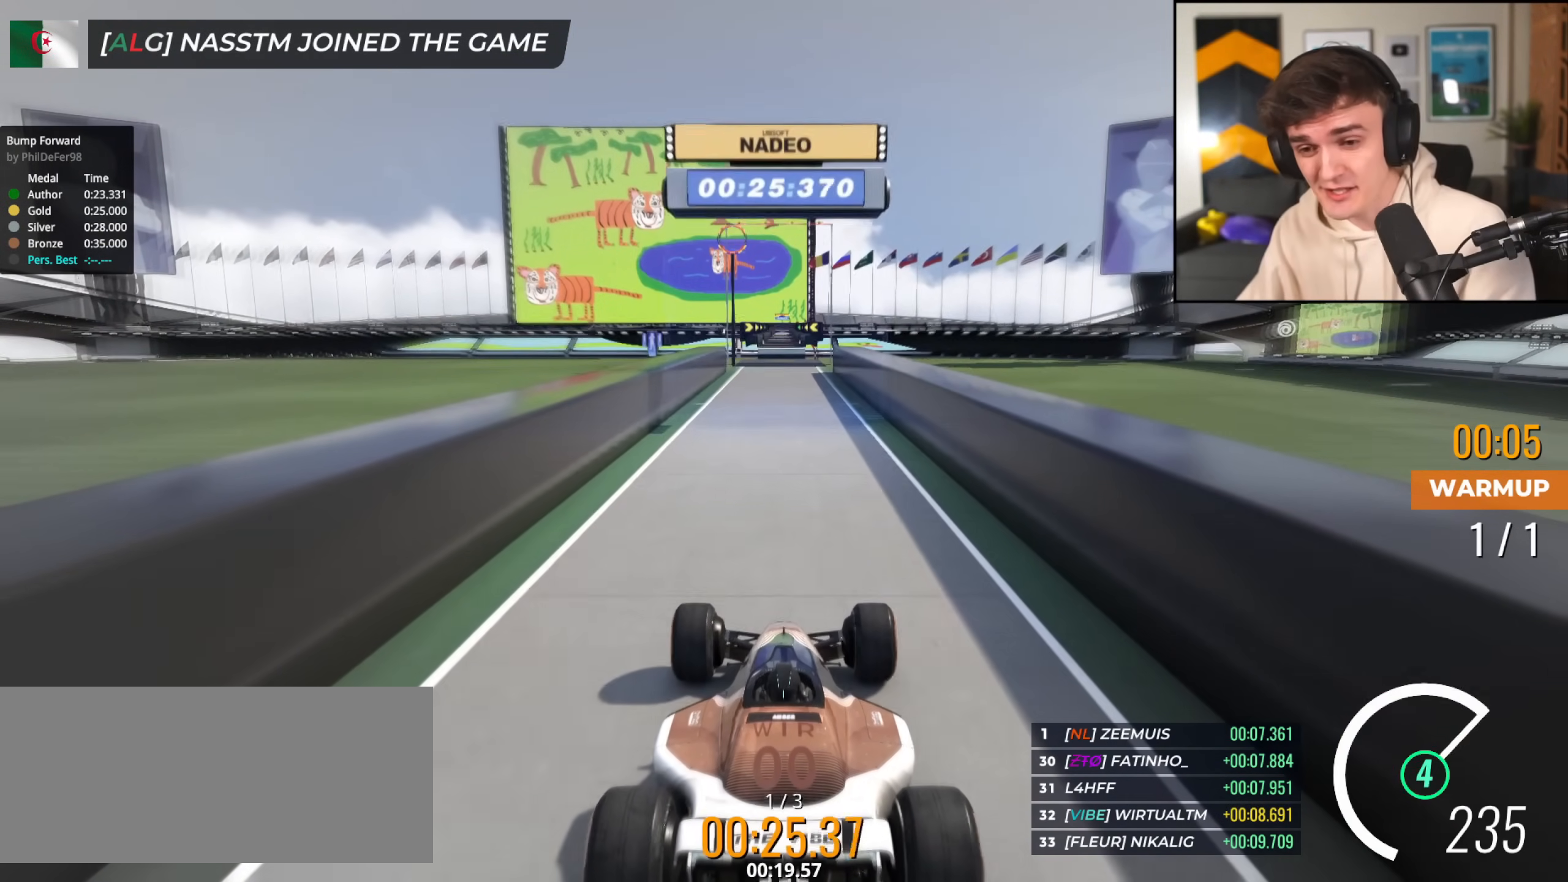
{"keys": ["up"], "events": []}
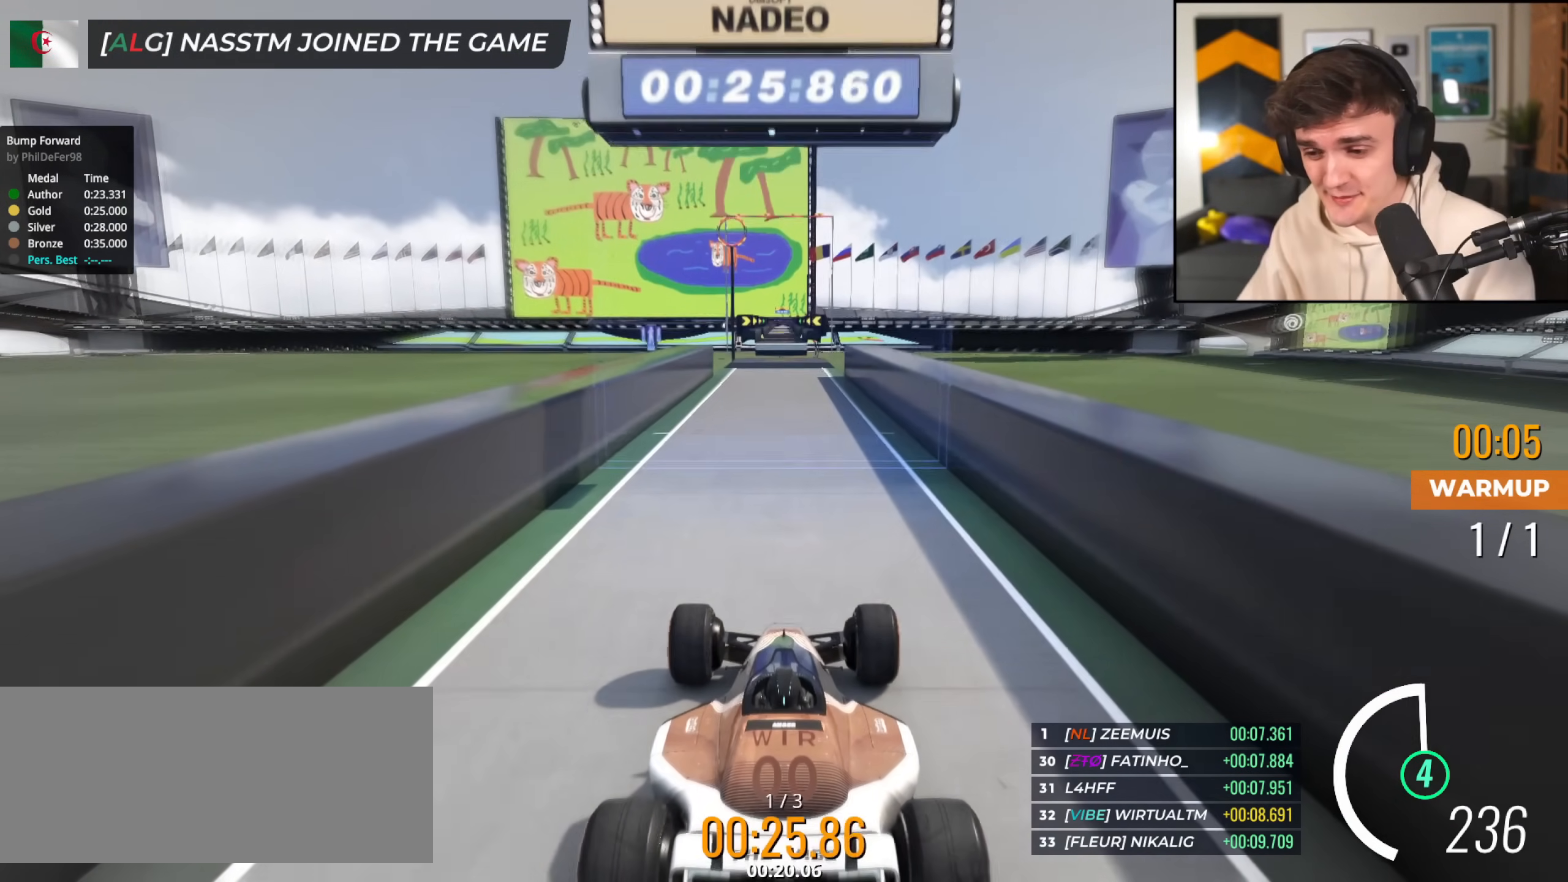
{"keys": ["up"], "events": [[234, "left", "down"], [267, "left", "up"]]}
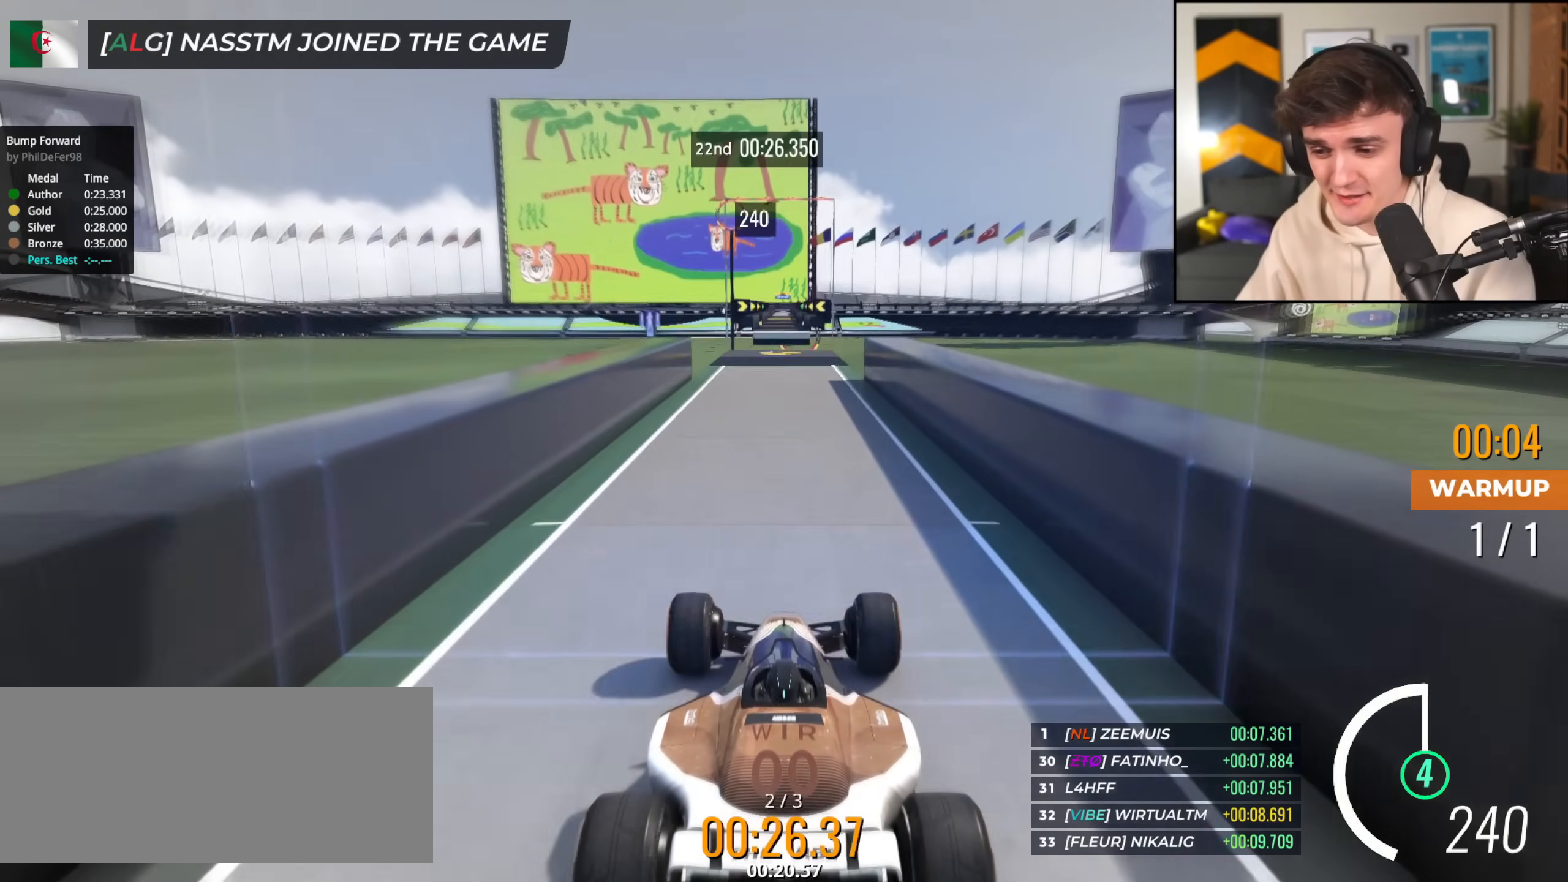
{"keys": ["up"], "events": []}
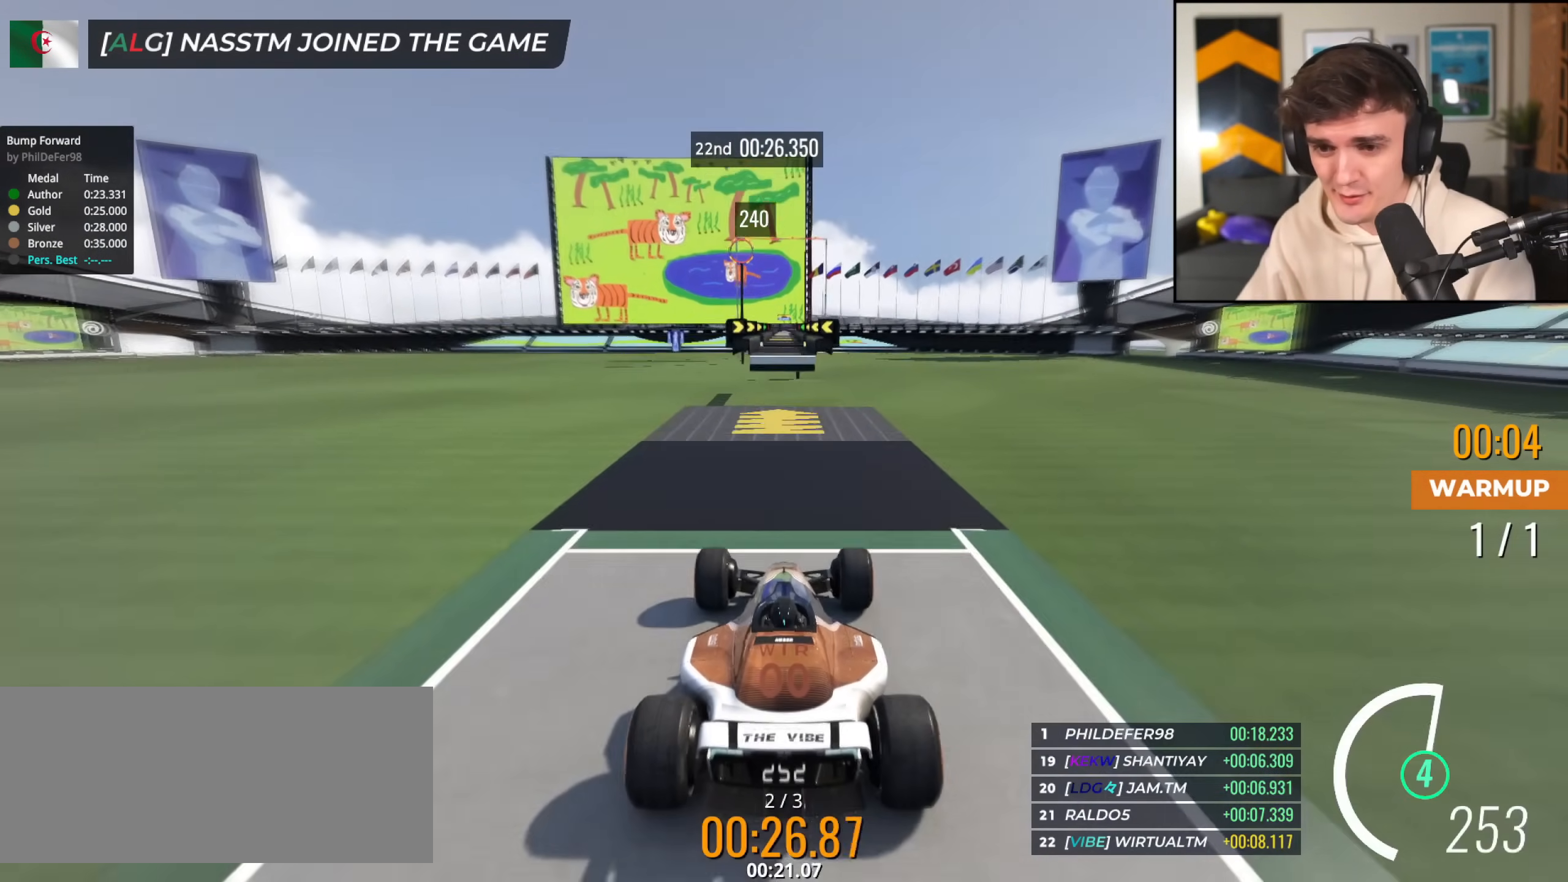
{"keys": ["up"], "events": [[167, "brake", "down"], [250, "brake", "up"]]}
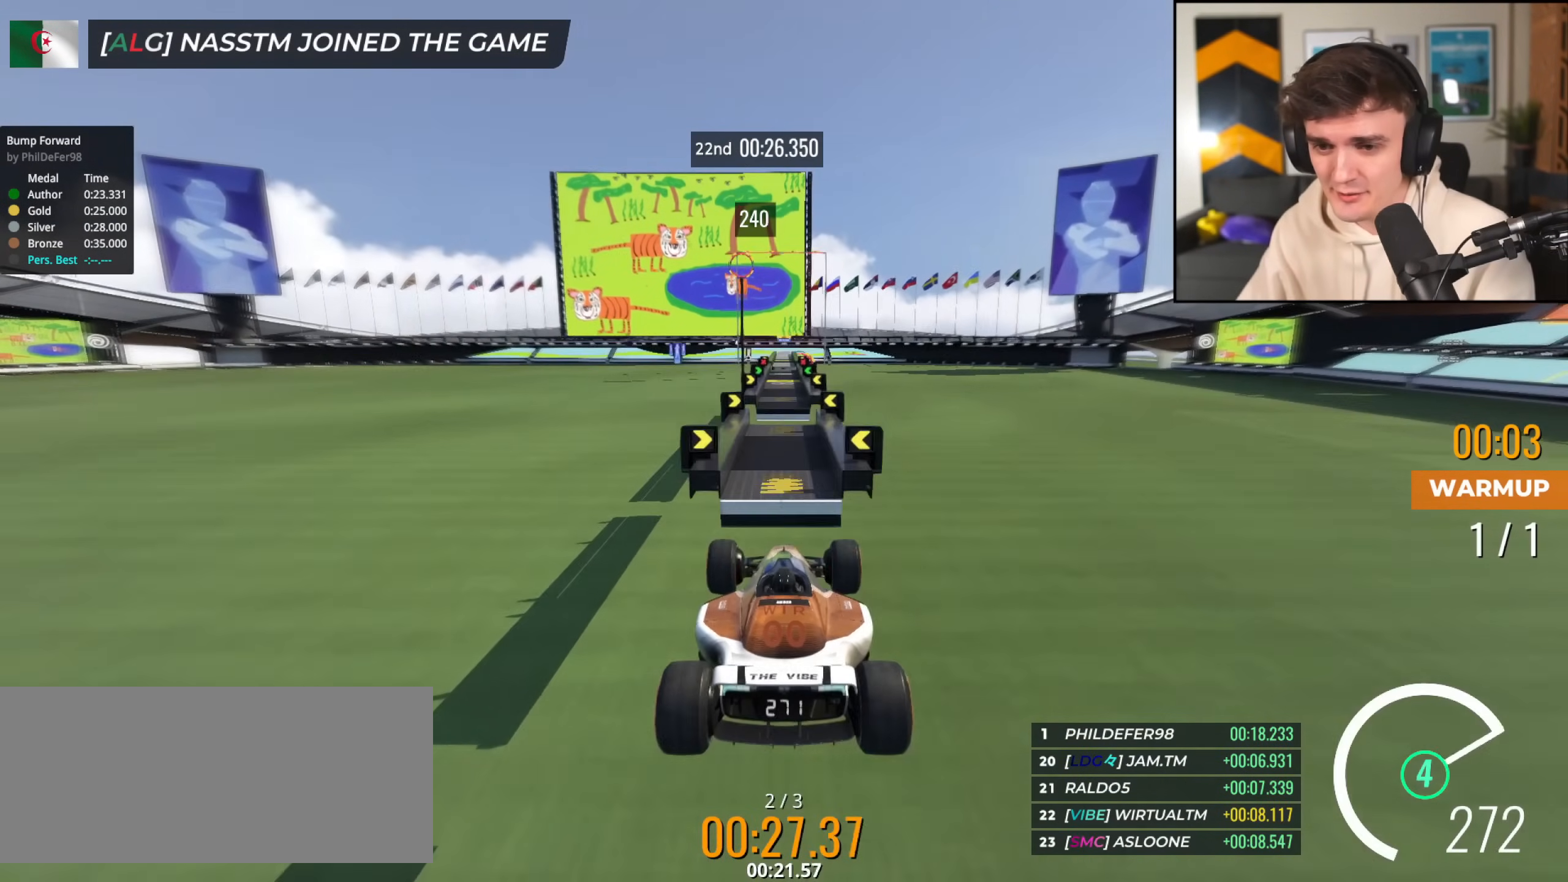
{"keys": ["up"], "events": []}
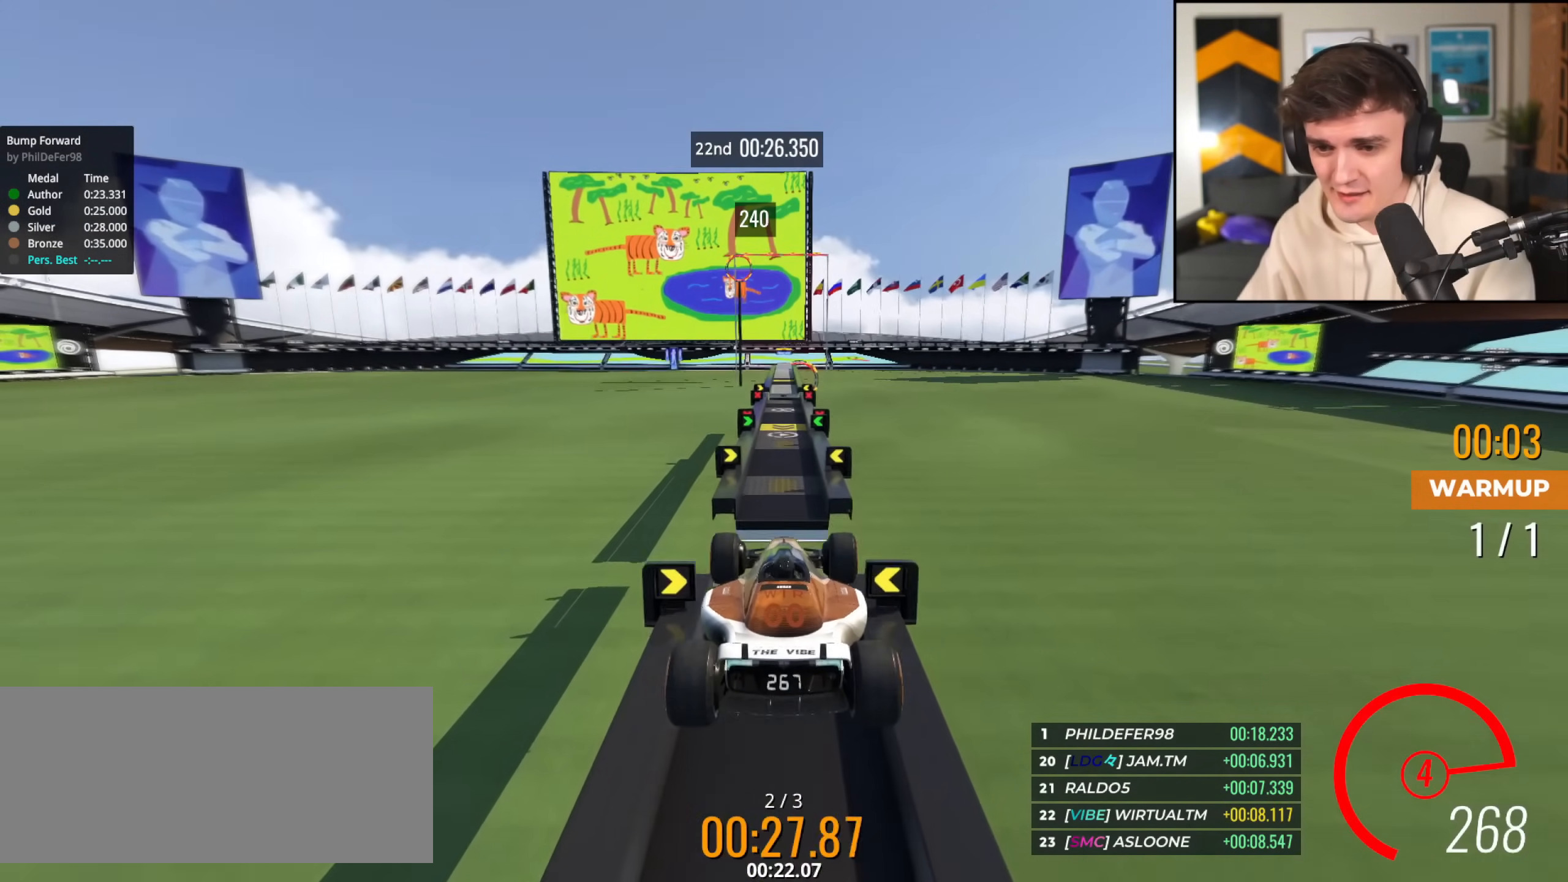
{"keys": ["up"], "events": [[384, "up", "up"], [434, "up", "down"]]}
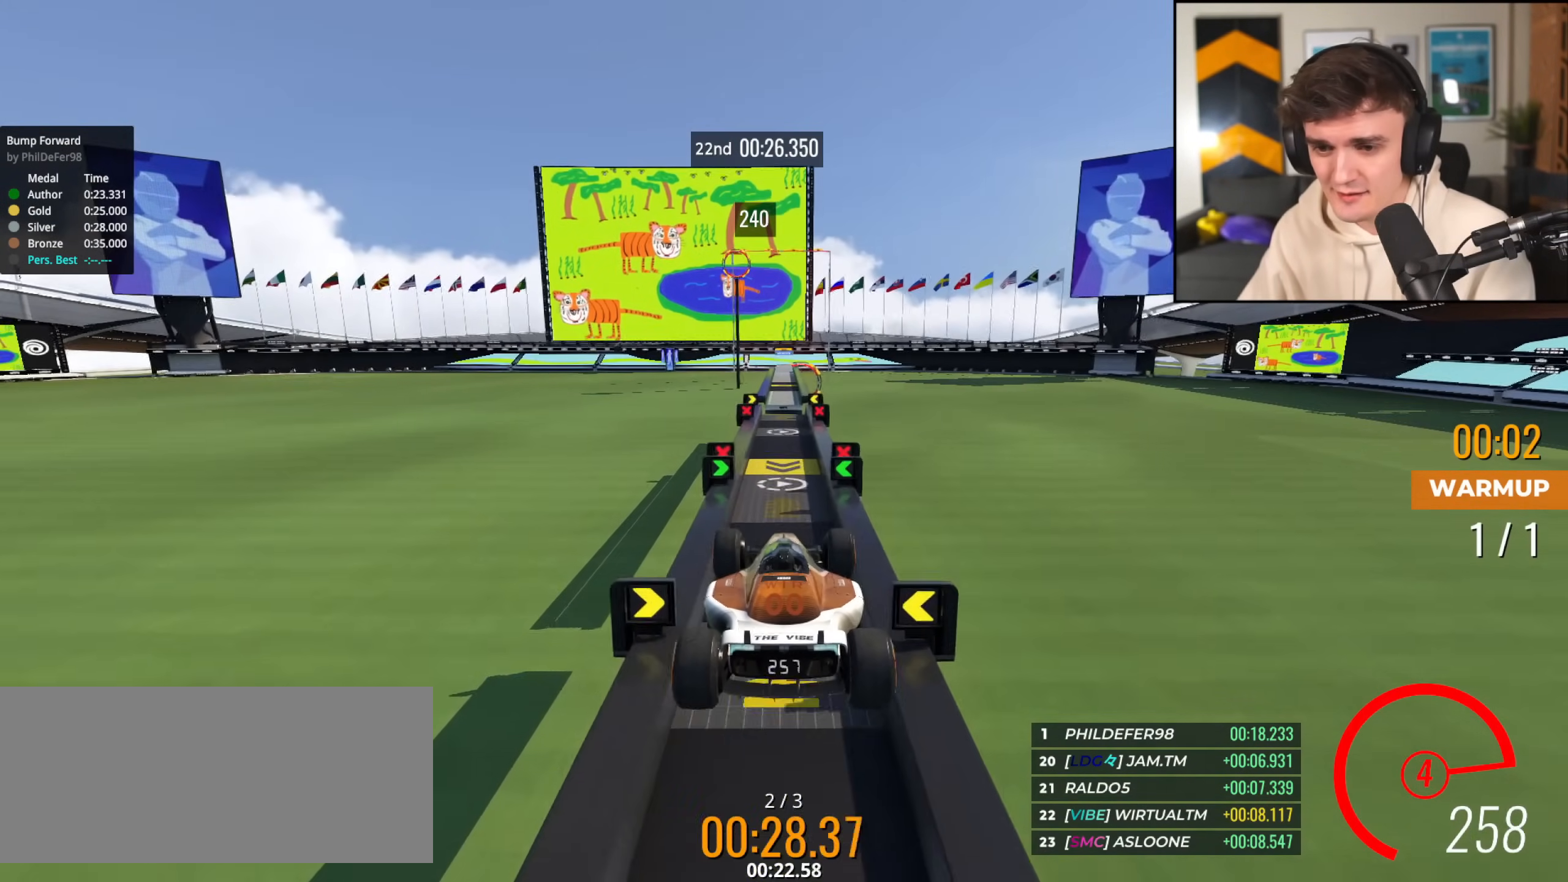
{"keys": ["up"], "events": [[66, "up", "up"], [250, "up", "down"]]}
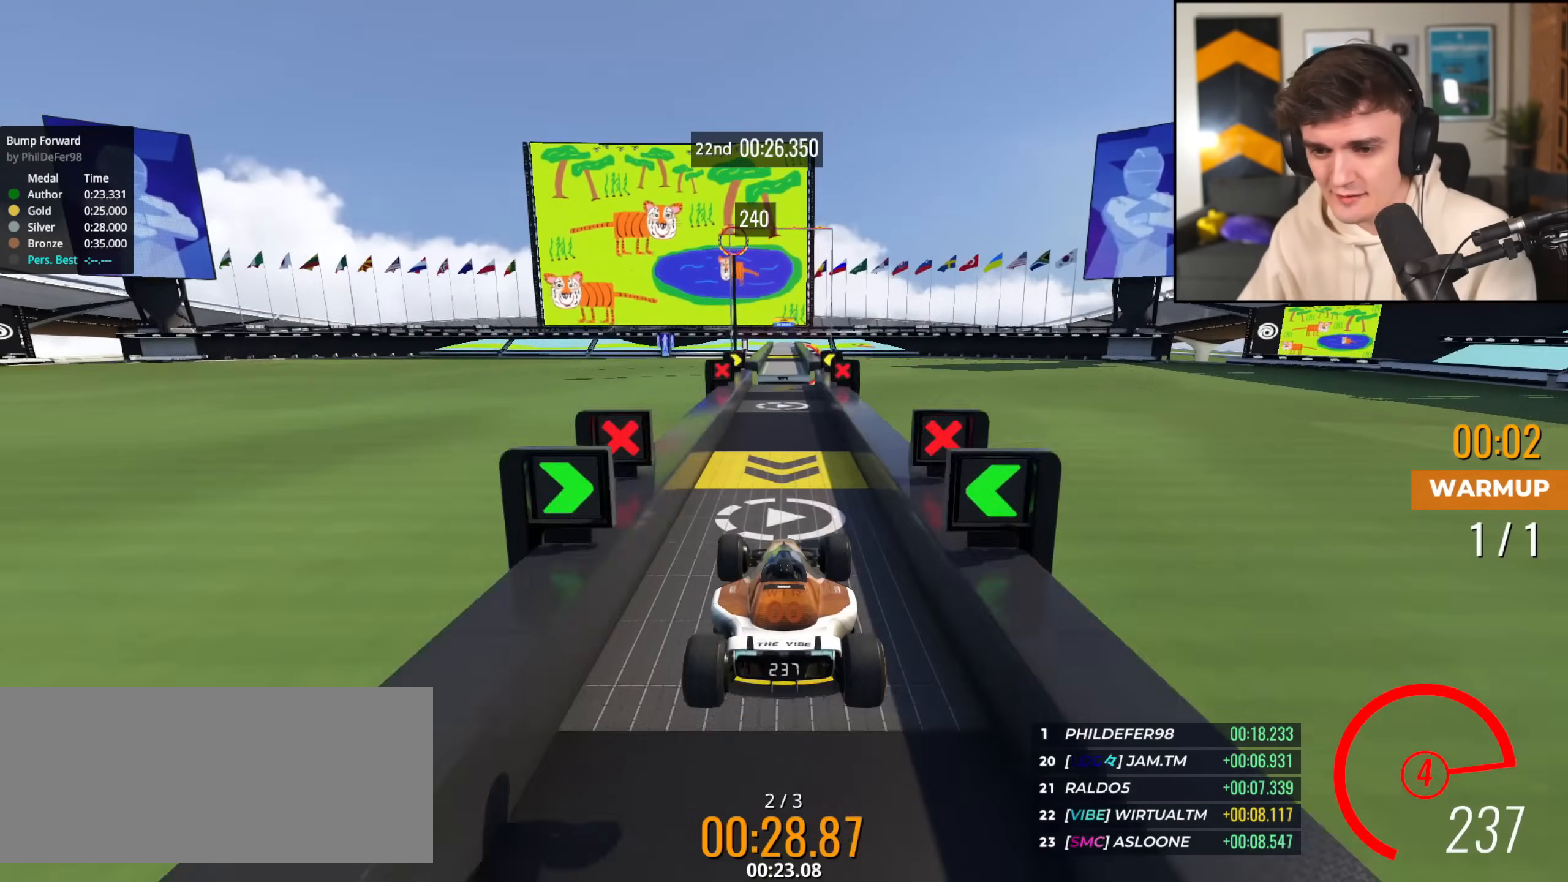
{"keys": ["up"], "events": [[134, "brake", "down"], [267, "brake", "up"]]}
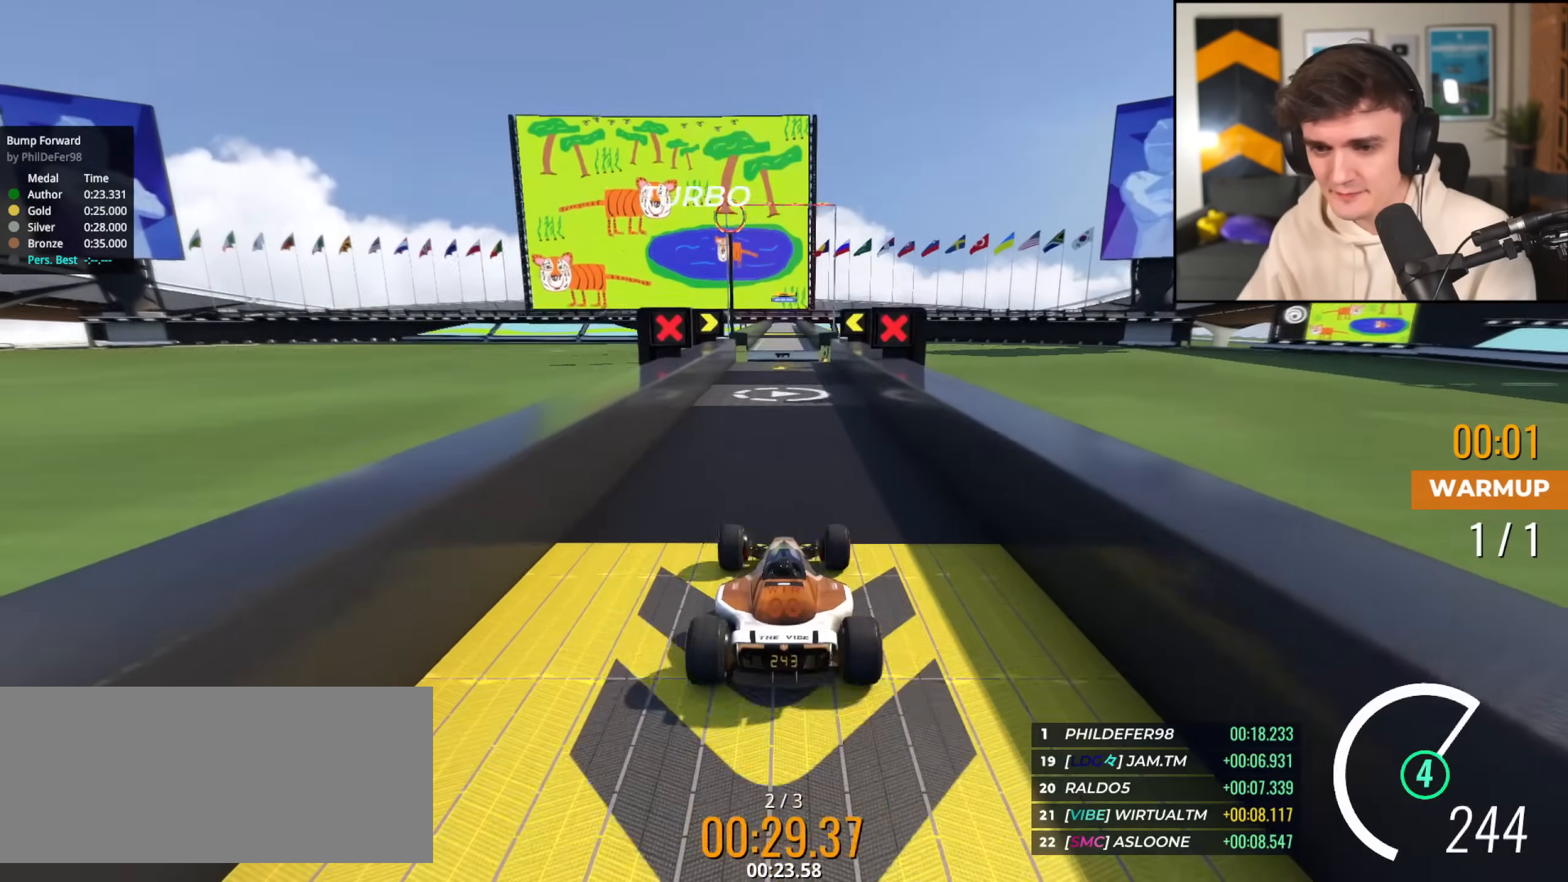
{"keys": ["up"], "events": []}
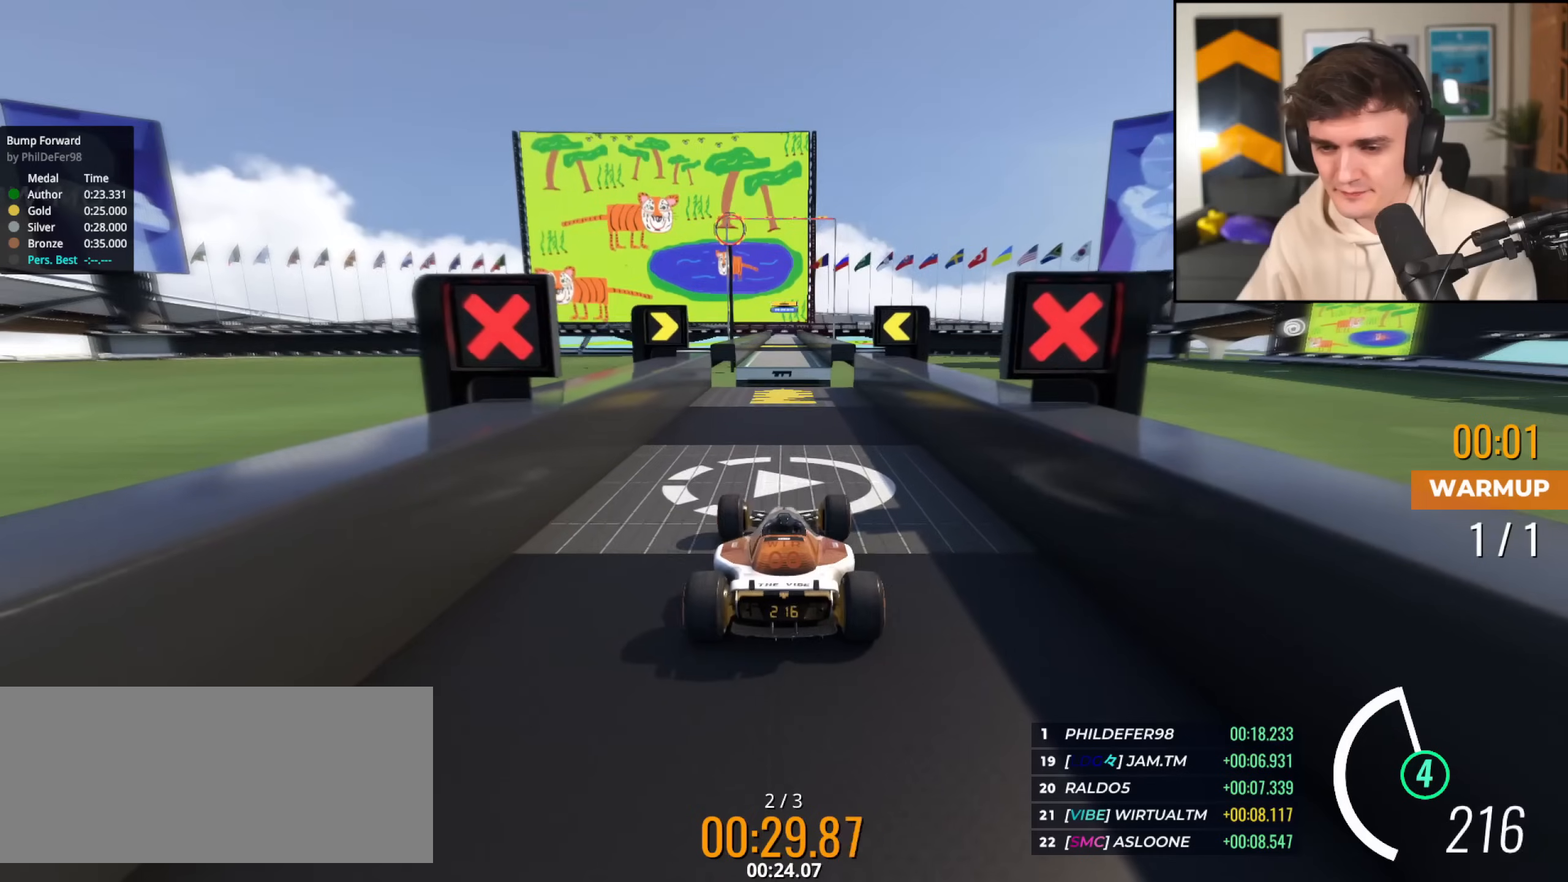
{"keys": ["up"], "events": []}
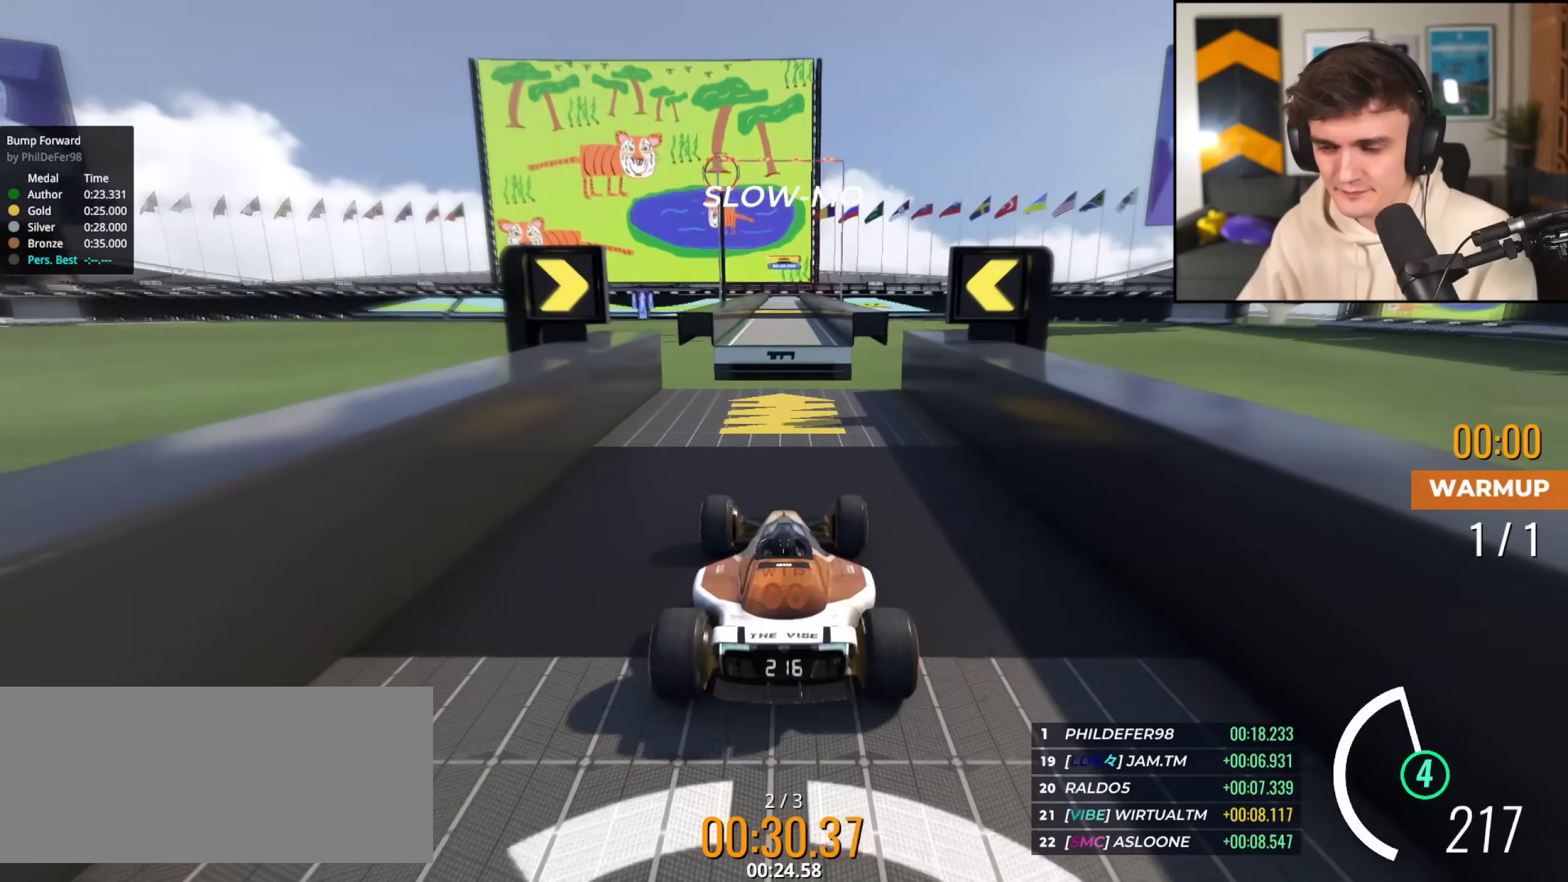
{"keys": ["up"], "events": []}
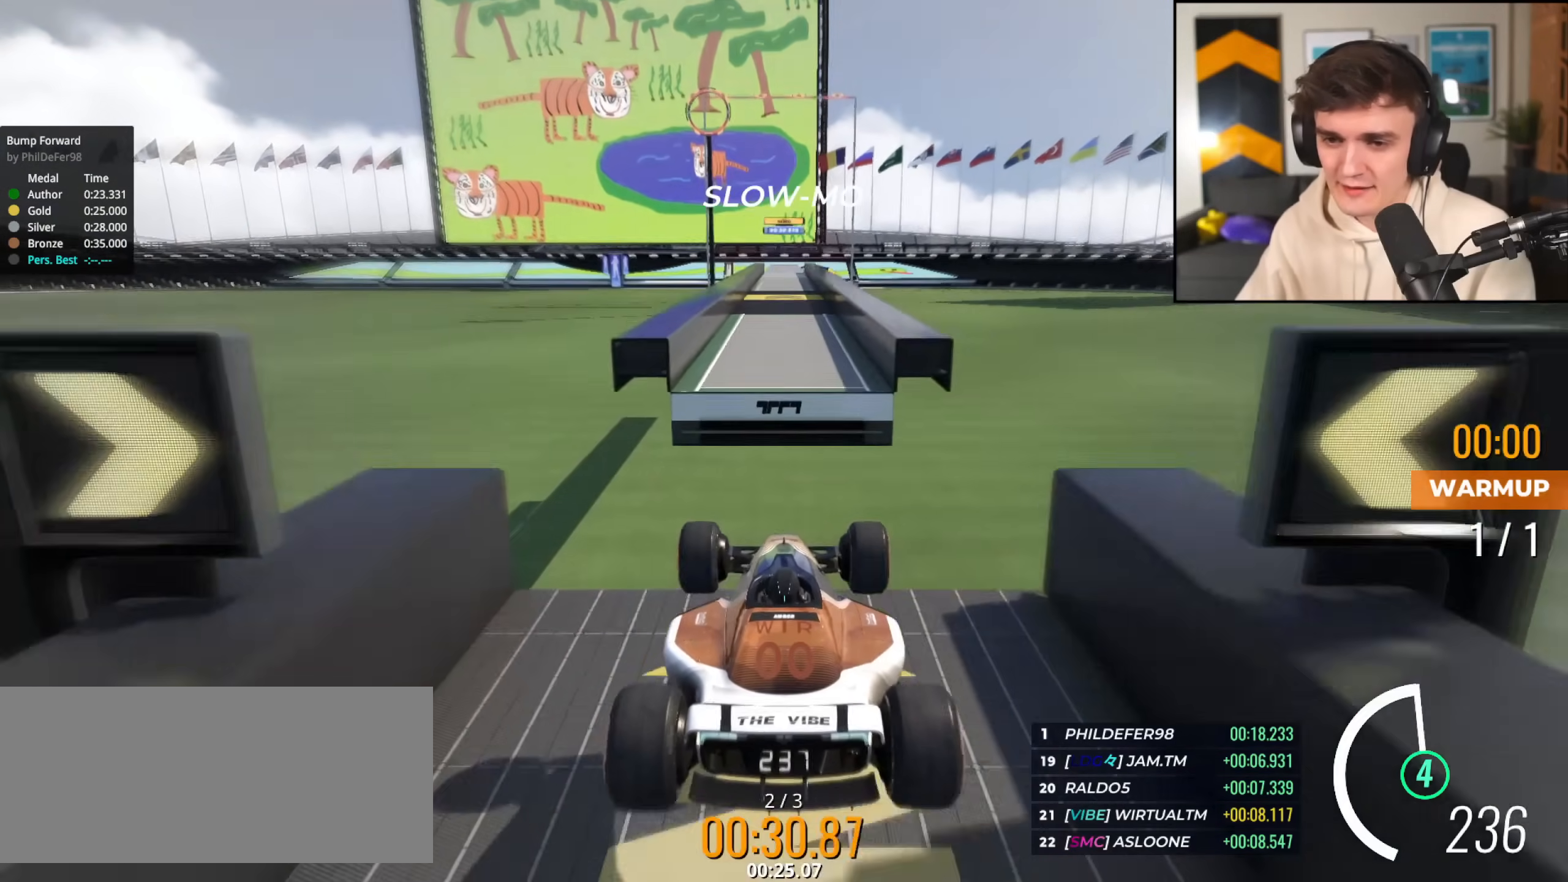
{"keys": ["up"], "events": []}
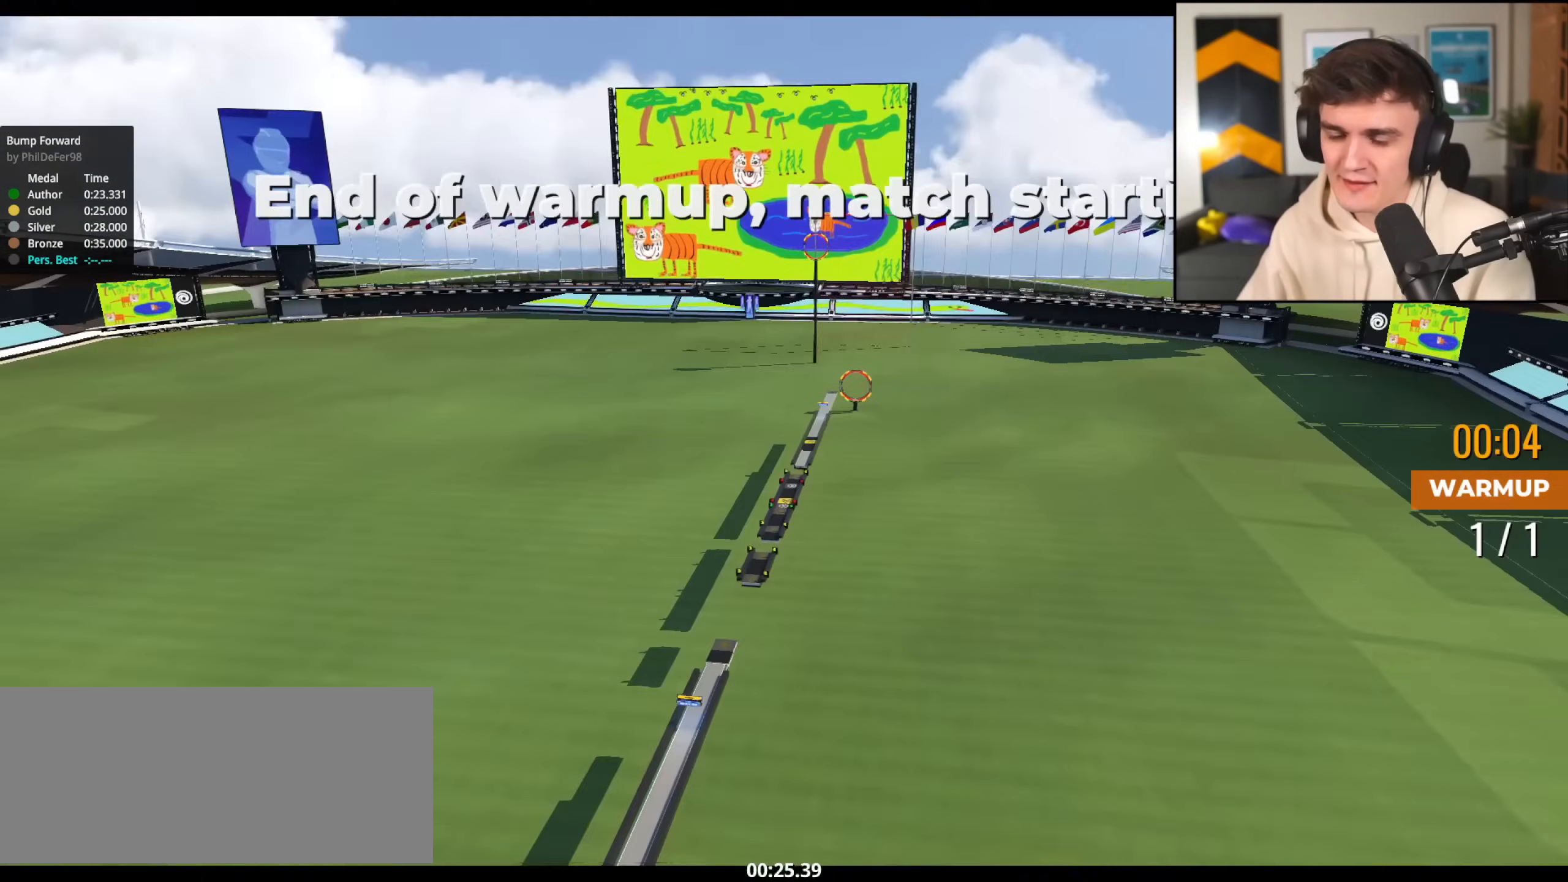
{"keys": ["up"], "events": []}
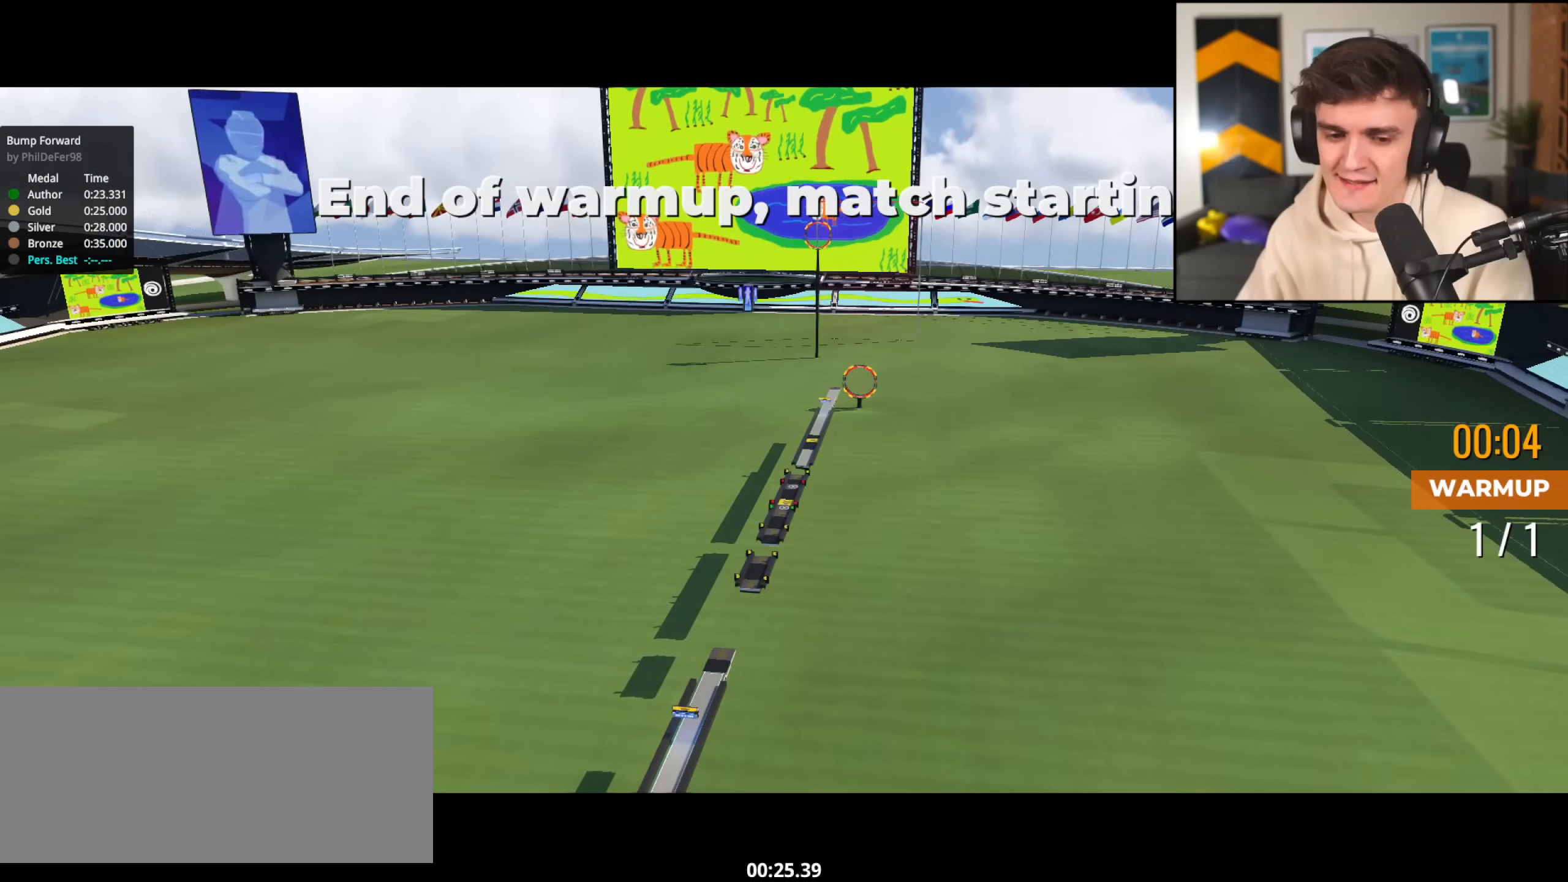
{"keys": ["up"], "events": []}